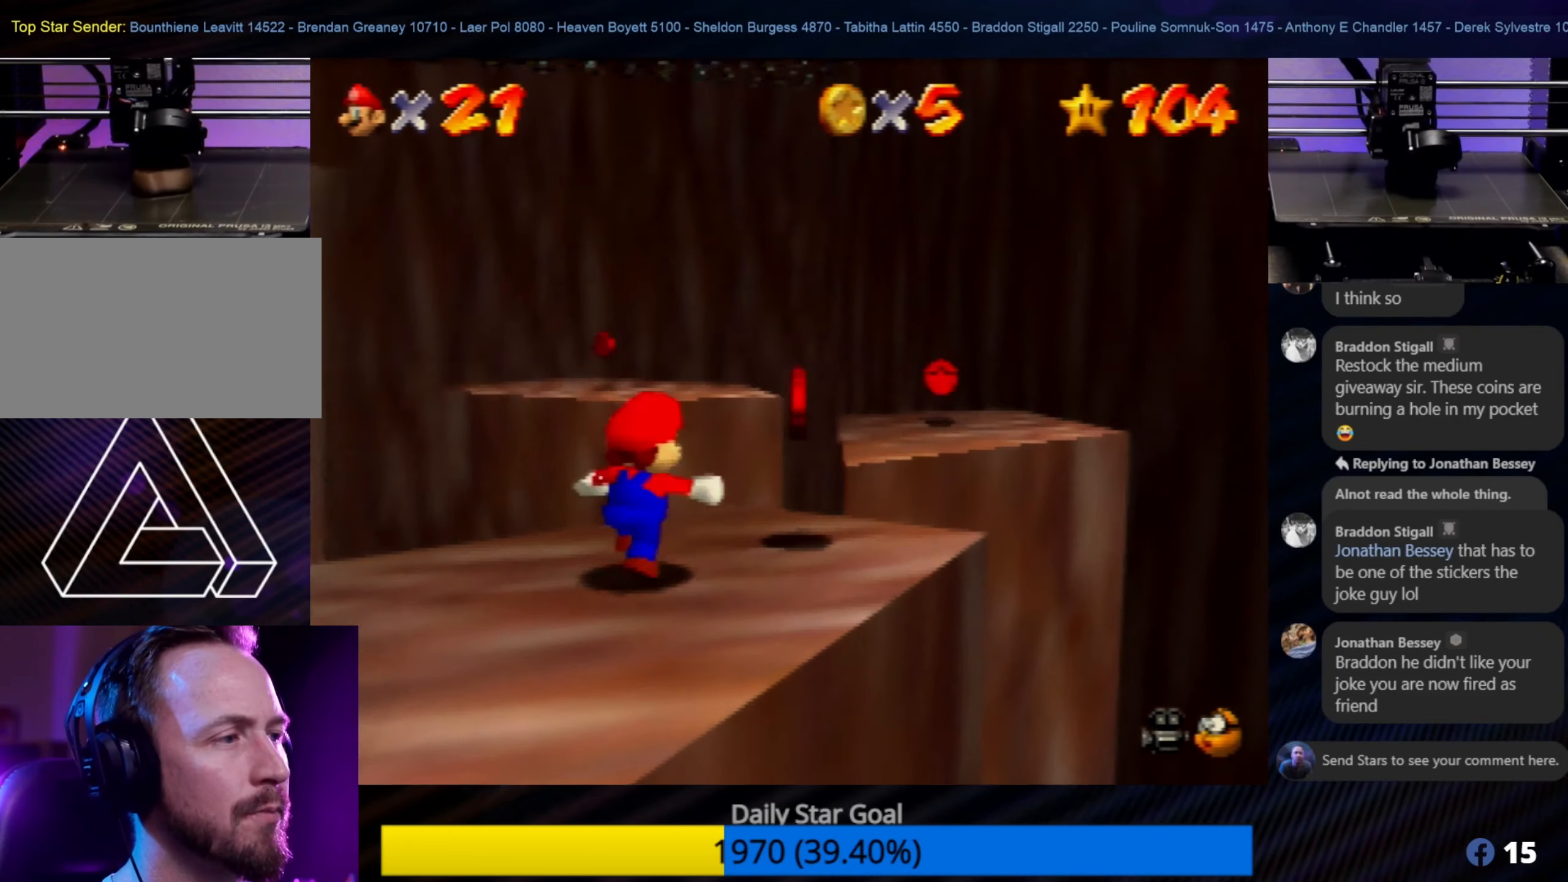
Gameplay with a controller (Nintendo layout); each line is a JSON object with the inputs held at the frame after it. "events" lists button and stick changes between this image and that frame as [ms after this image, input, new state], when the widget could be followed in between. Not read: L1 L3 R3.
{"buttons": ["A"], "left_stick": "up", "events": [[383, "A", "down"], [483, "left_stick", "up"]]}
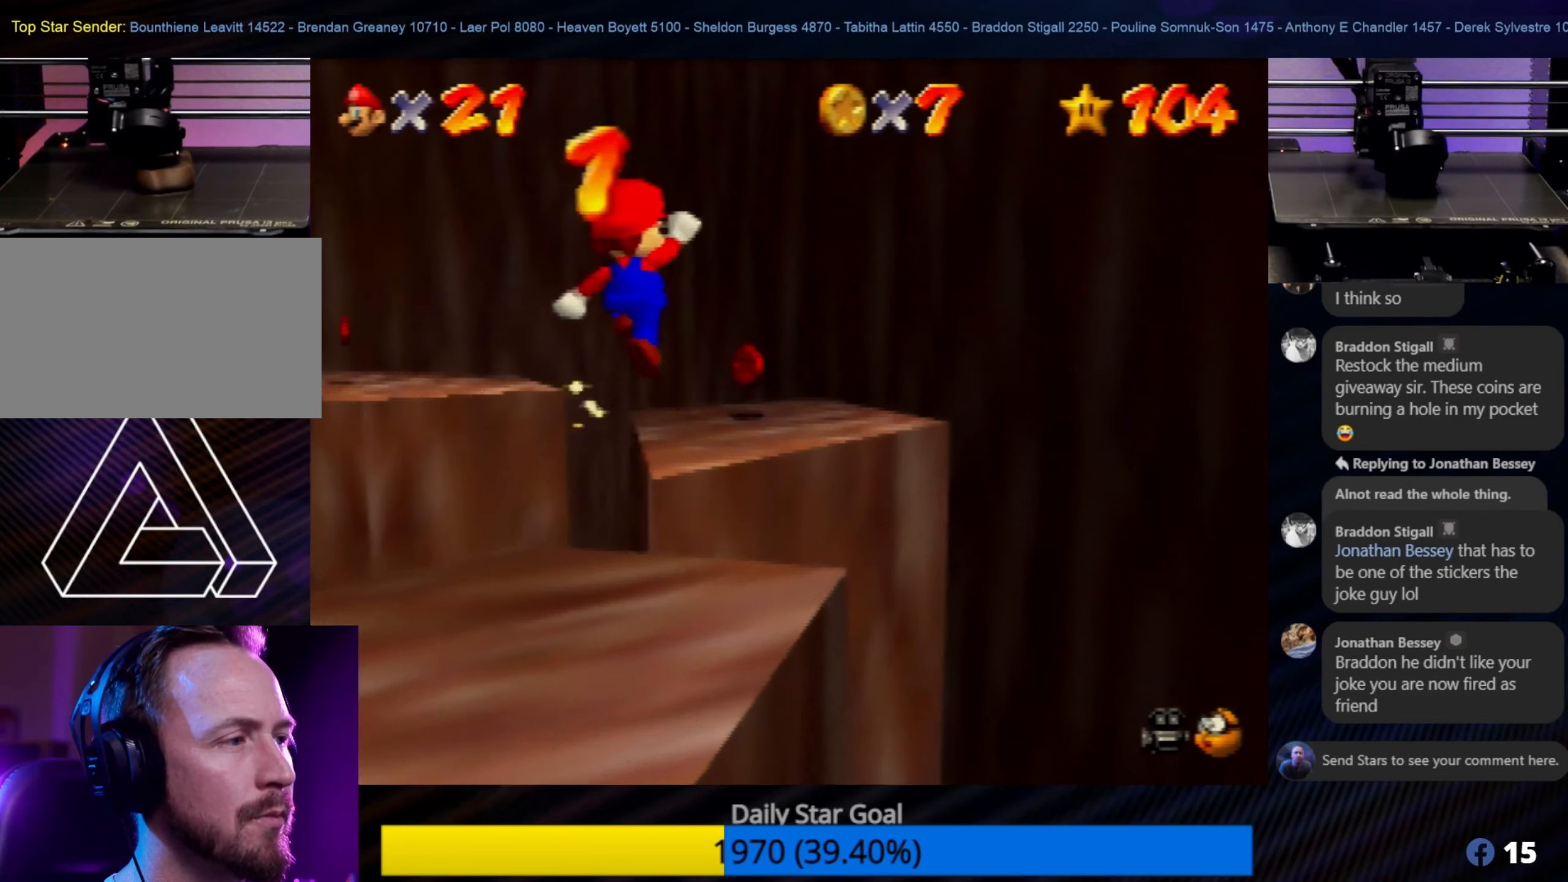
{"buttons": ["A"], "left_stick": "up-left", "events": [[316, "left_stick", "up-left"]]}
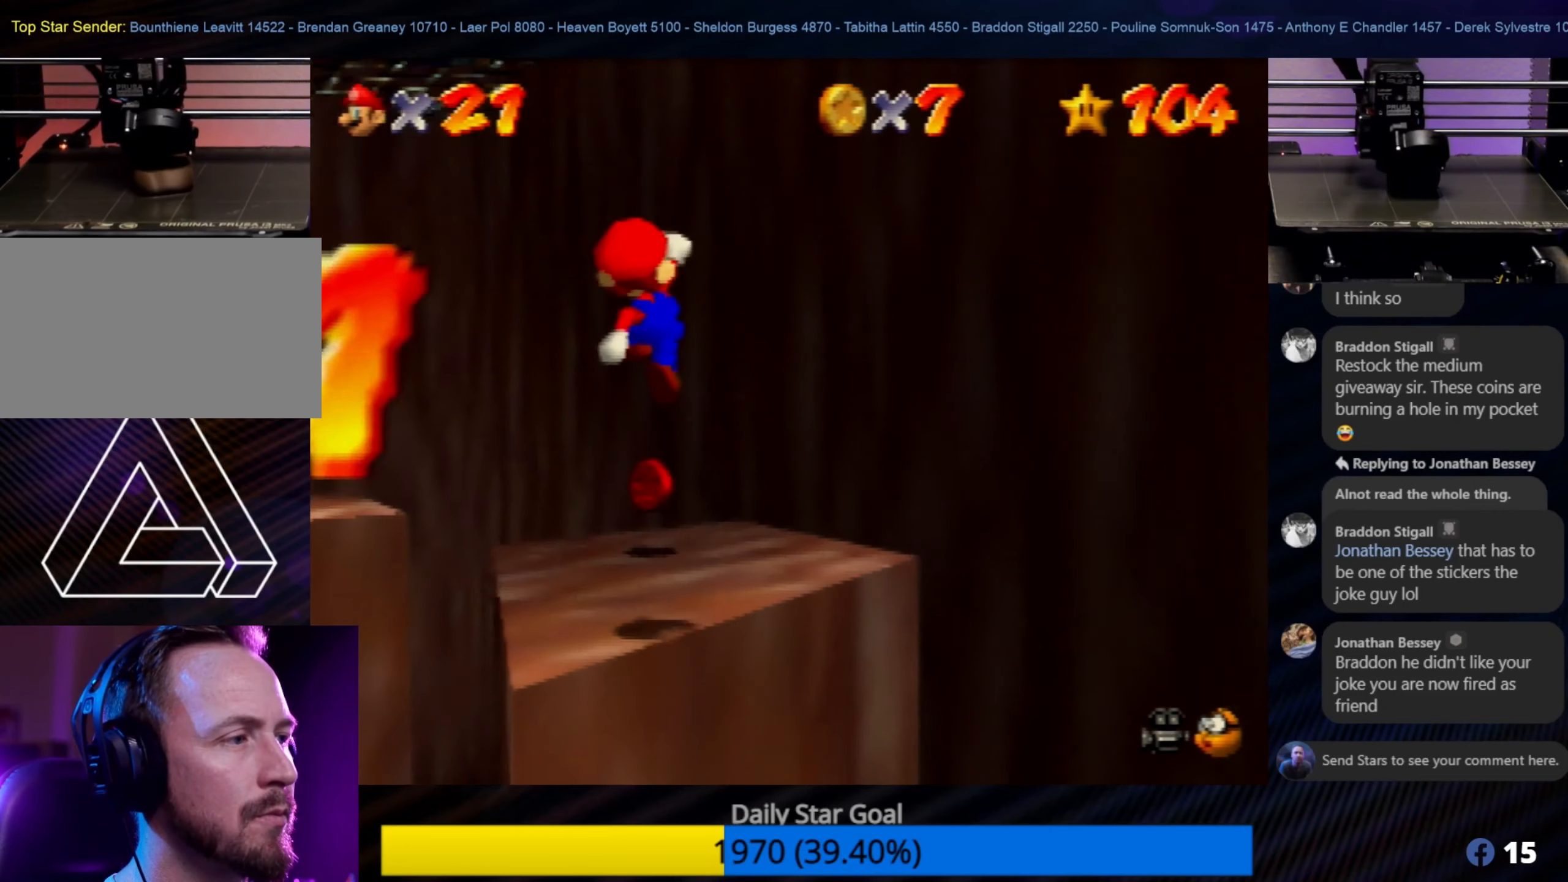
{"buttons": [], "left_stick": "center", "events": [[150, "A", "up"], [216, "left_stick", "center"]]}
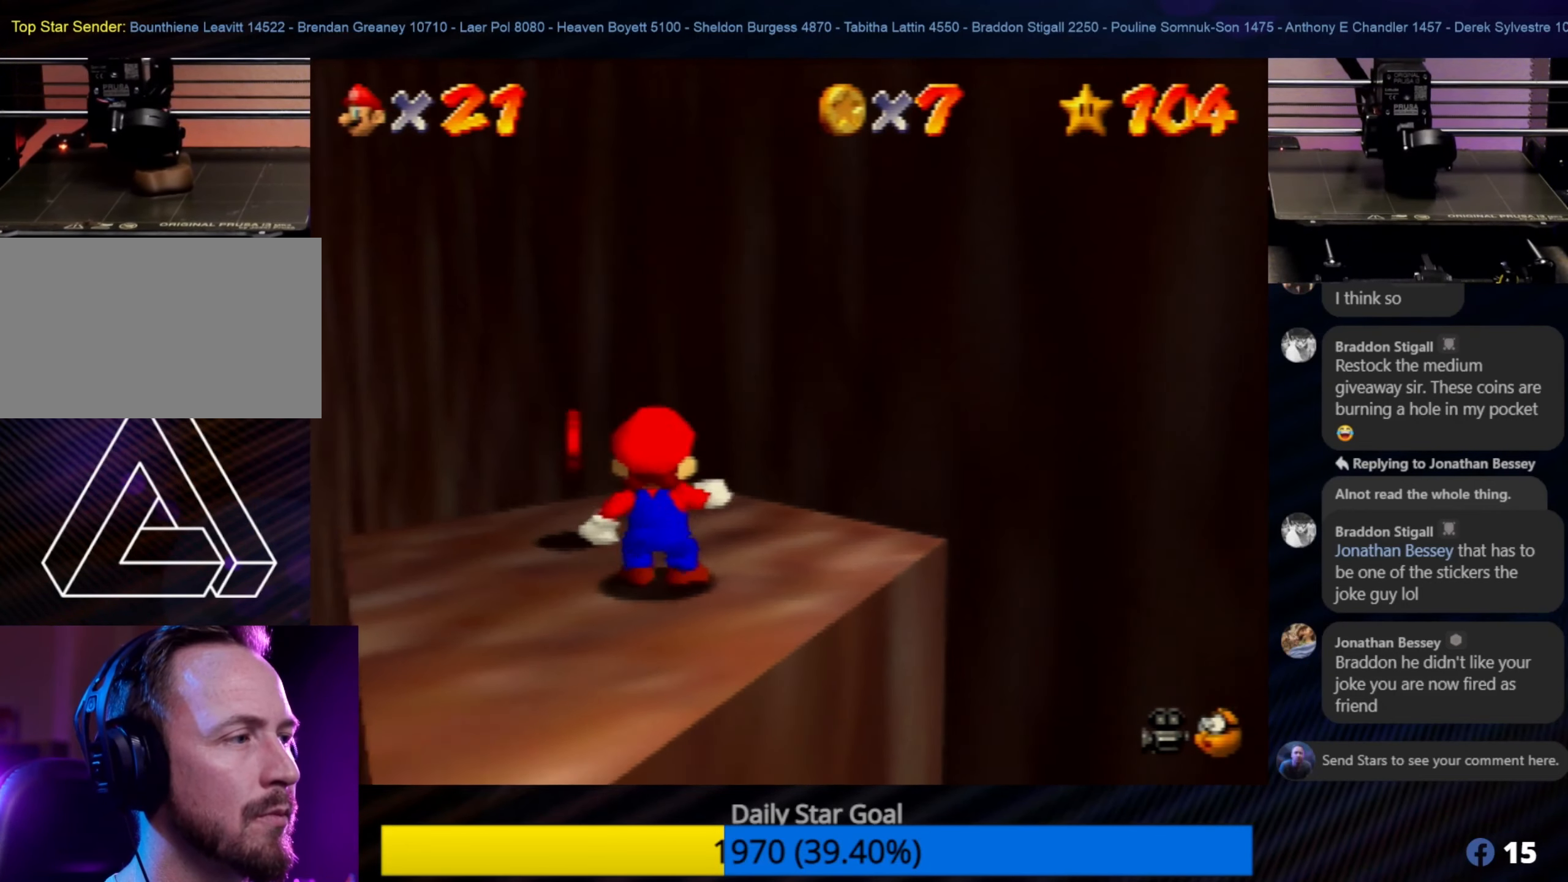
{"buttons": [], "left_stick": "center", "events": [[100, "left_stick", "up-left"], [283, "C_RIGHT", "down"], [283, "left_stick", "center"], [450, "C_RIGHT", "up"]]}
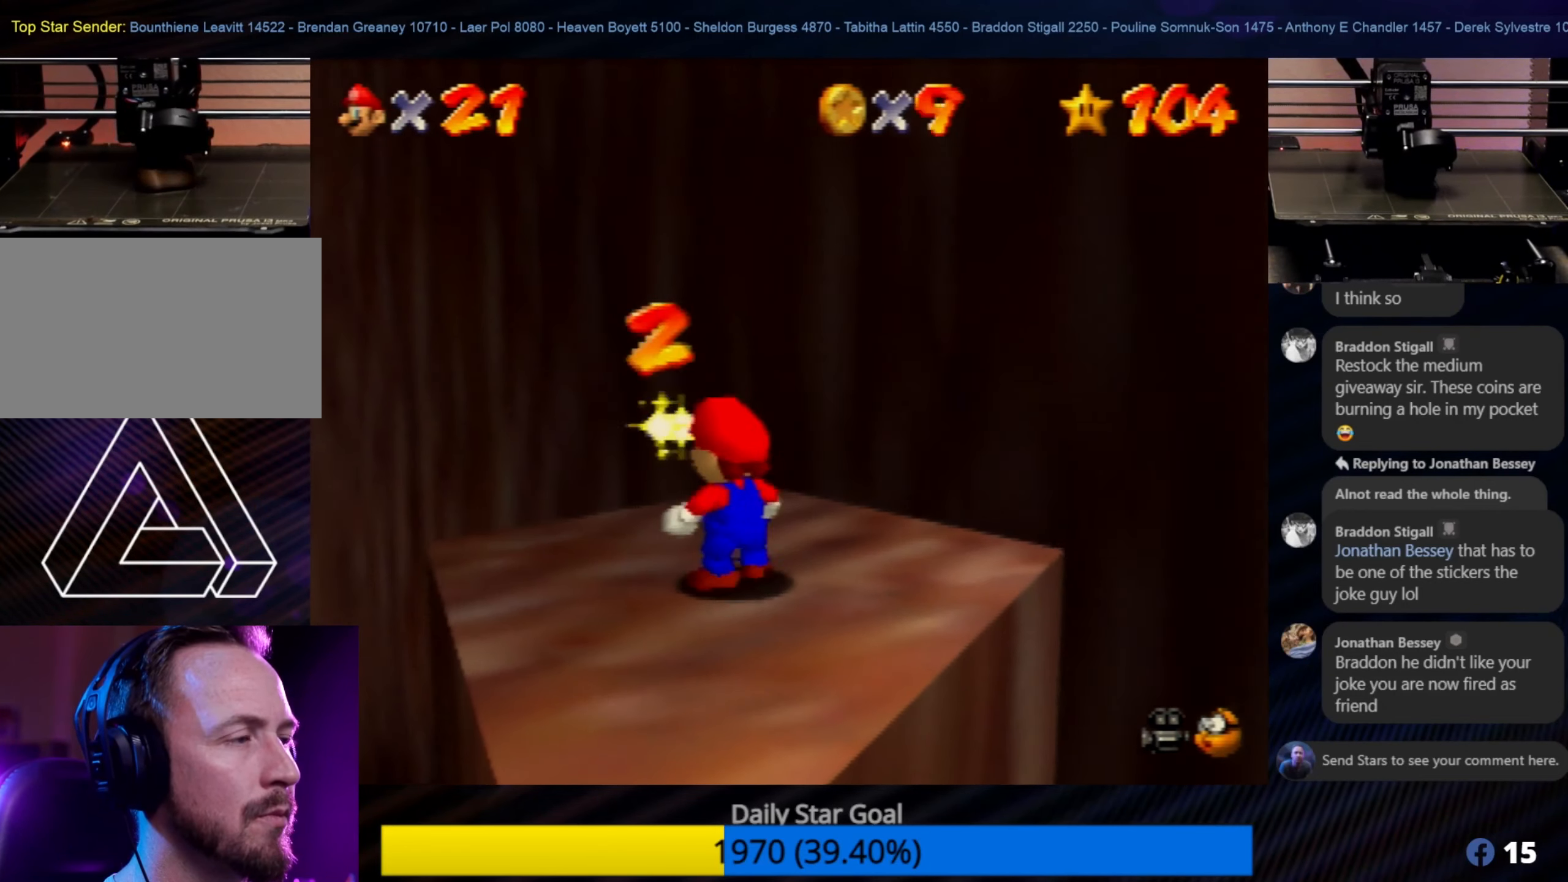
{"buttons": [], "left_stick": "center", "events": []}
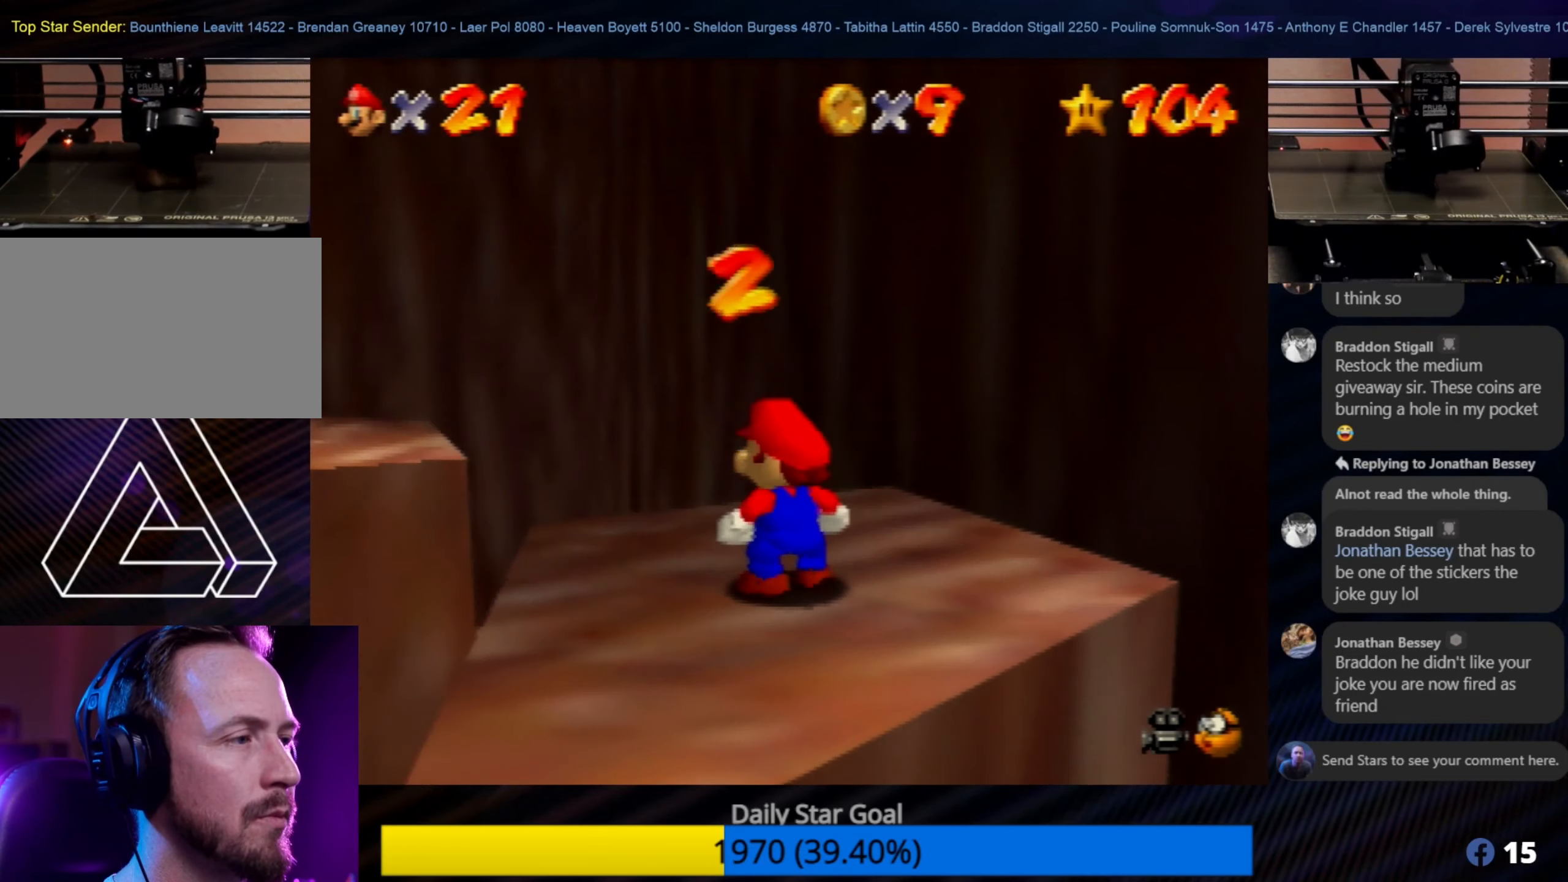
{"buttons": [], "left_stick": "center", "events": [[183, "R1", "down"], [350, "R1", "up"]]}
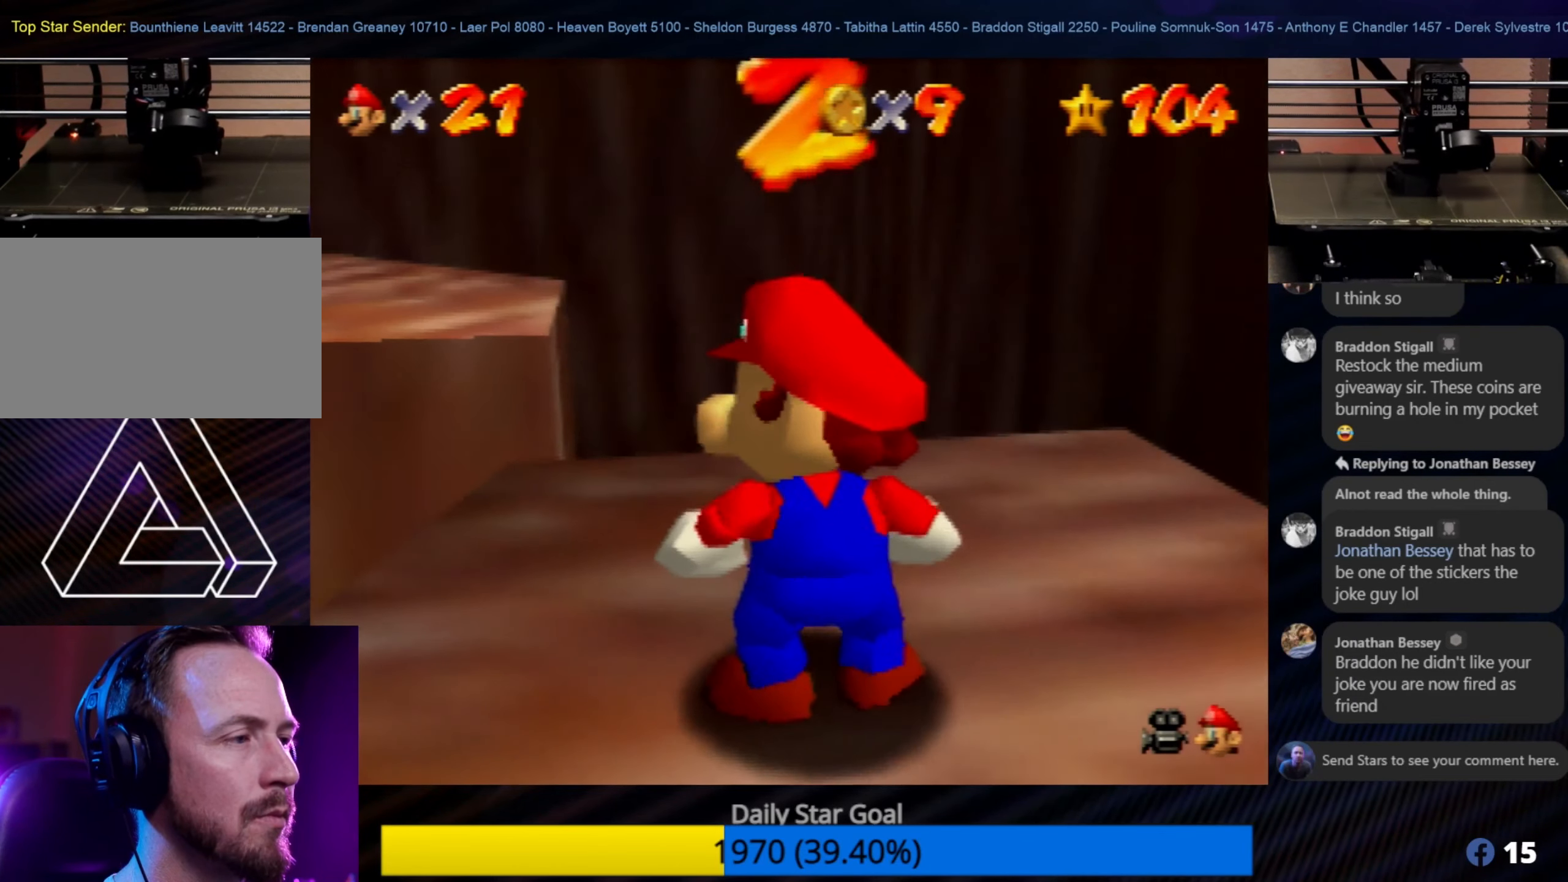
{"buttons": [], "left_stick": "center", "events": [[333, "left_stick", "up-left"], [450, "left_stick", "center"]]}
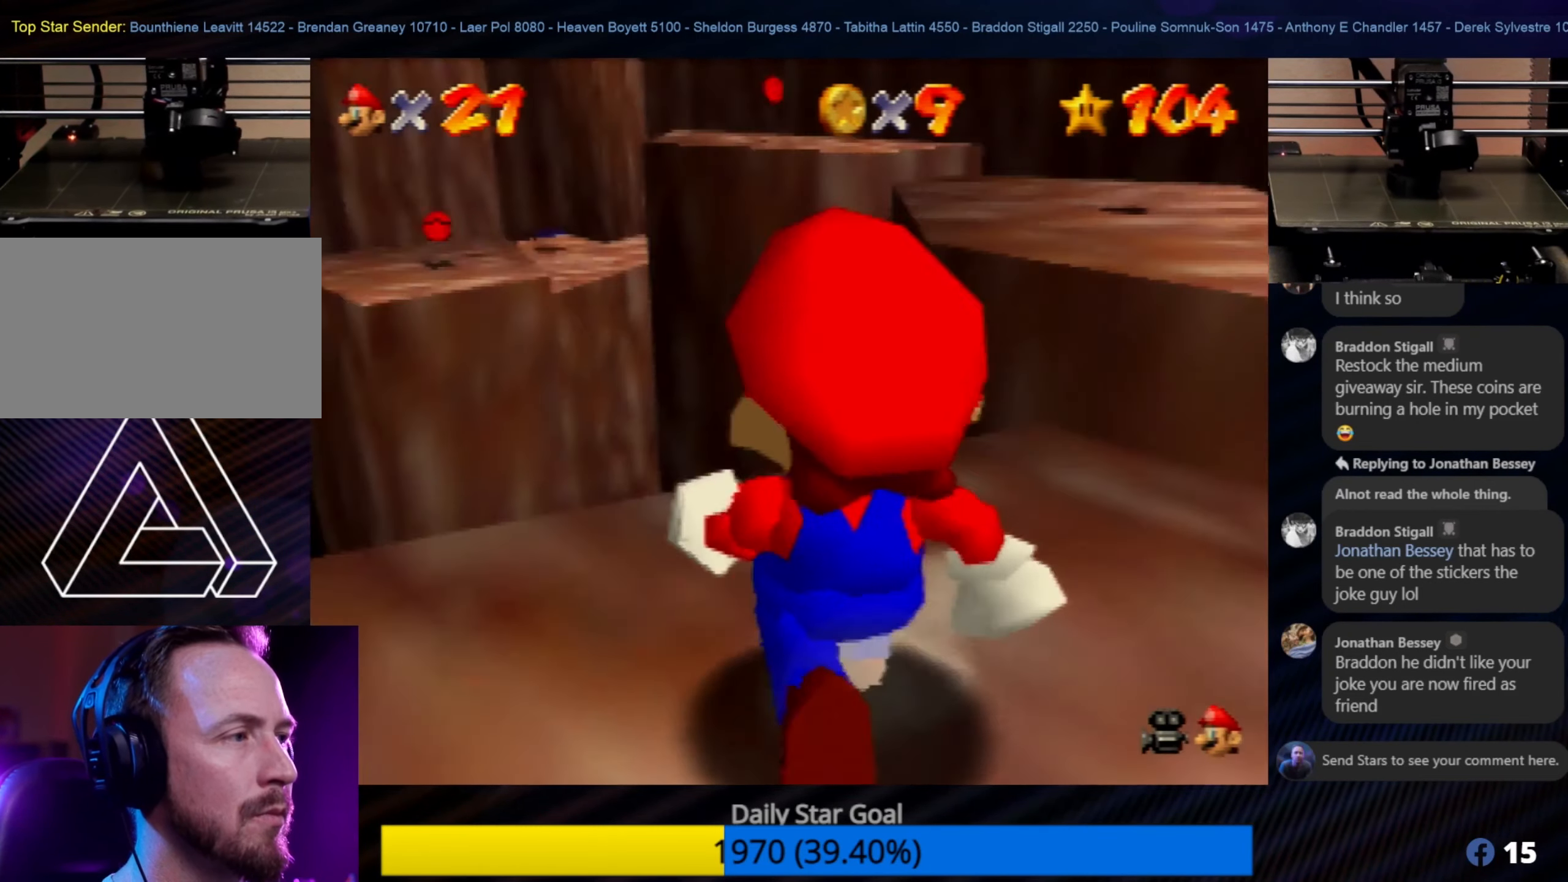
{"buttons": [], "left_stick": "center", "events": [[300, "left_stick", "up-right"], [417, "left_stick", "center"]]}
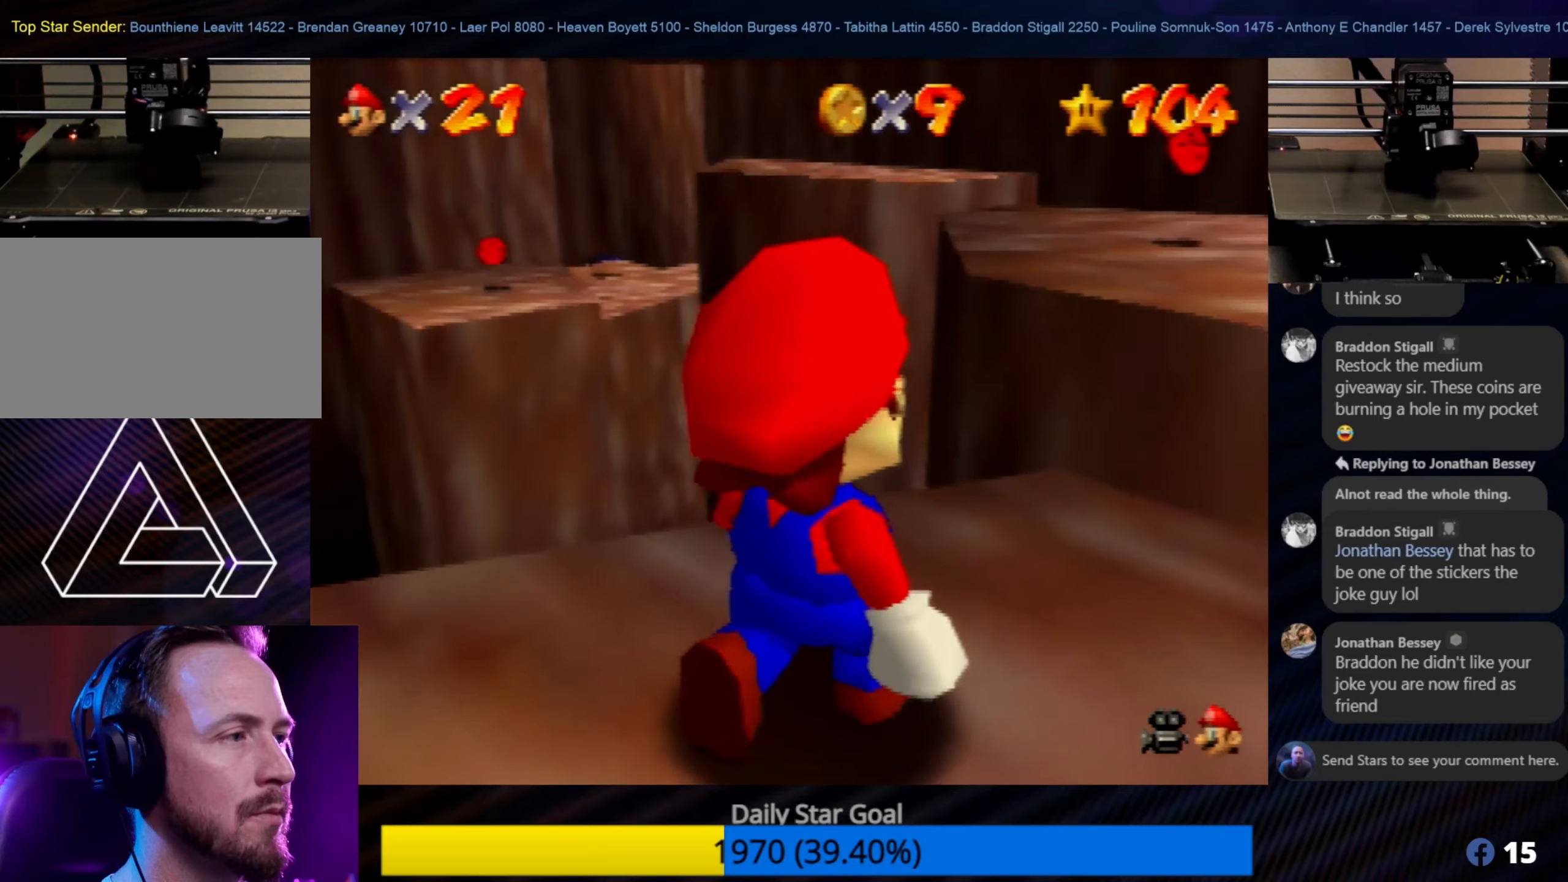
{"buttons": [], "left_stick": "center", "events": []}
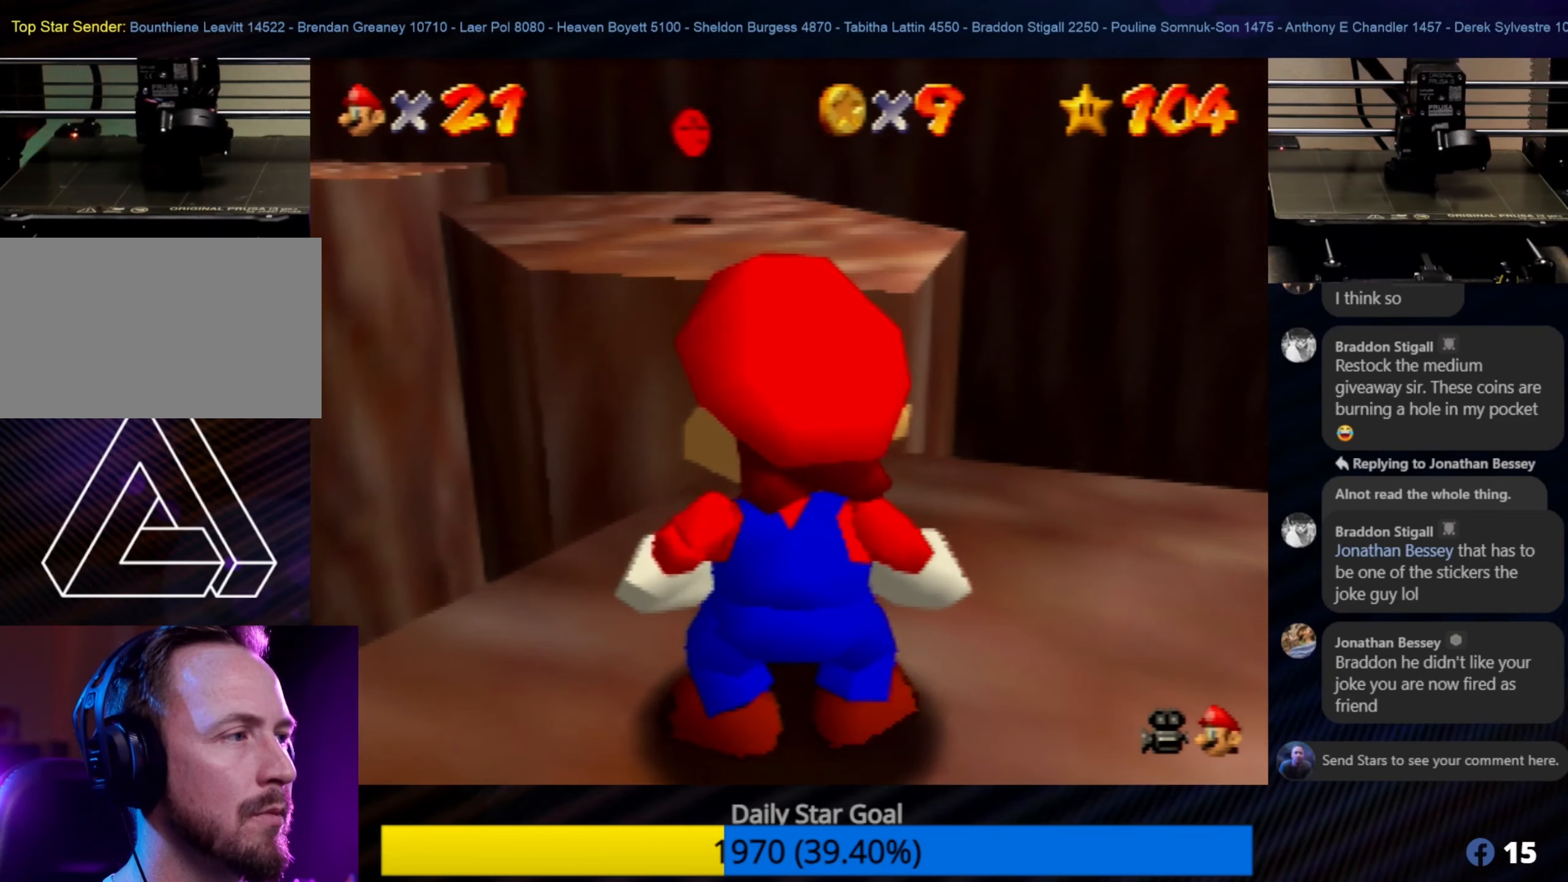
{"buttons": [], "left_stick": "center", "events": [[150, "left_stick", "left"], [267, "left_stick", "center"], [333, "C_RIGHT", "down"], [417, "C_RIGHT", "up"]]}
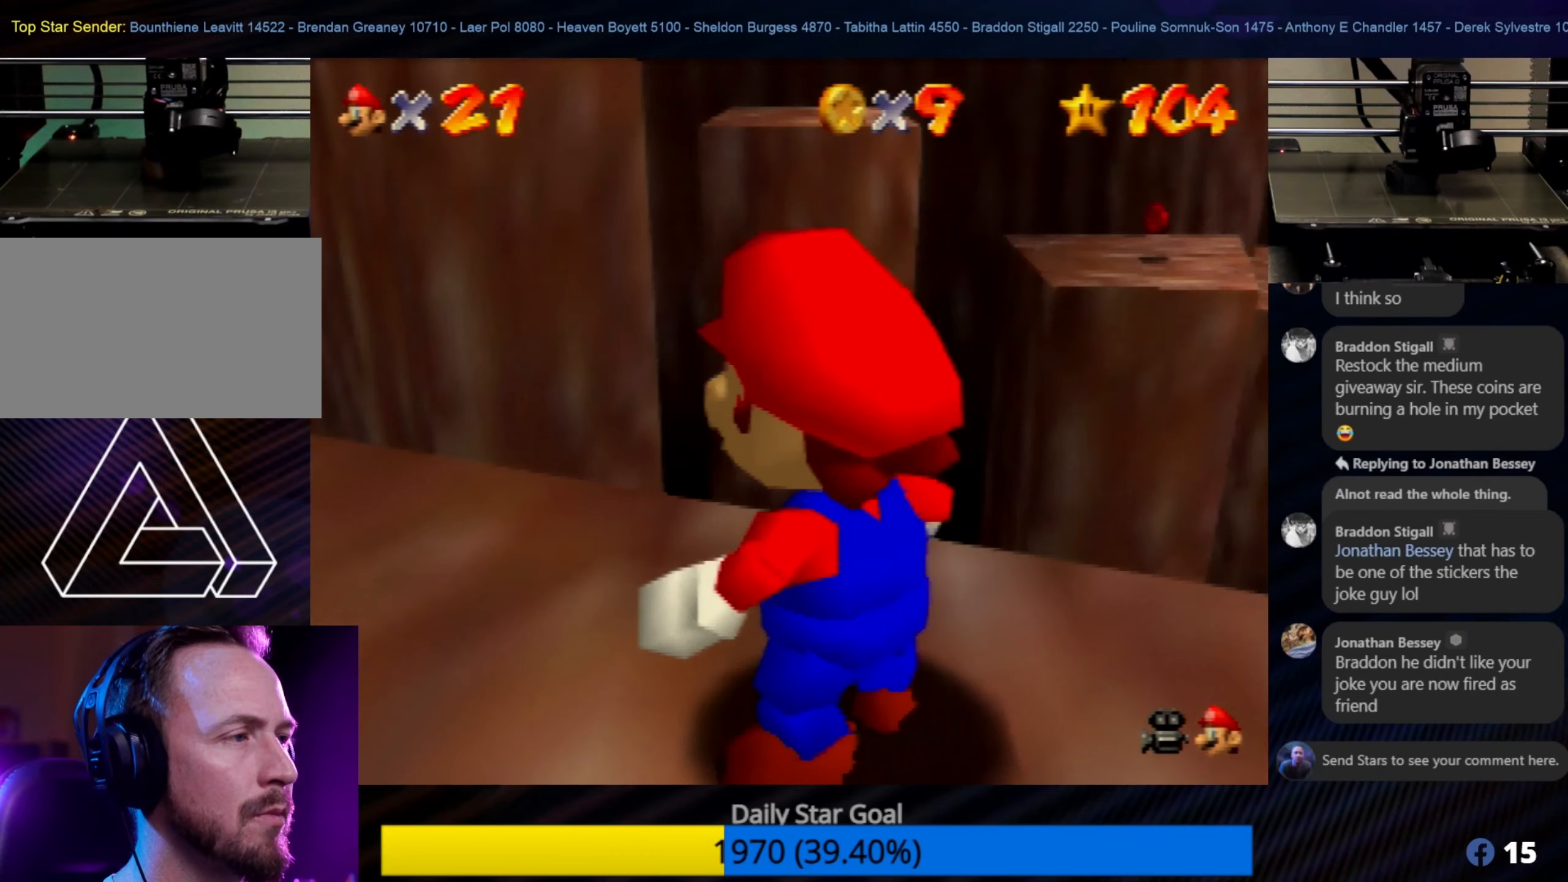
{"buttons": [], "left_stick": "center", "events": []}
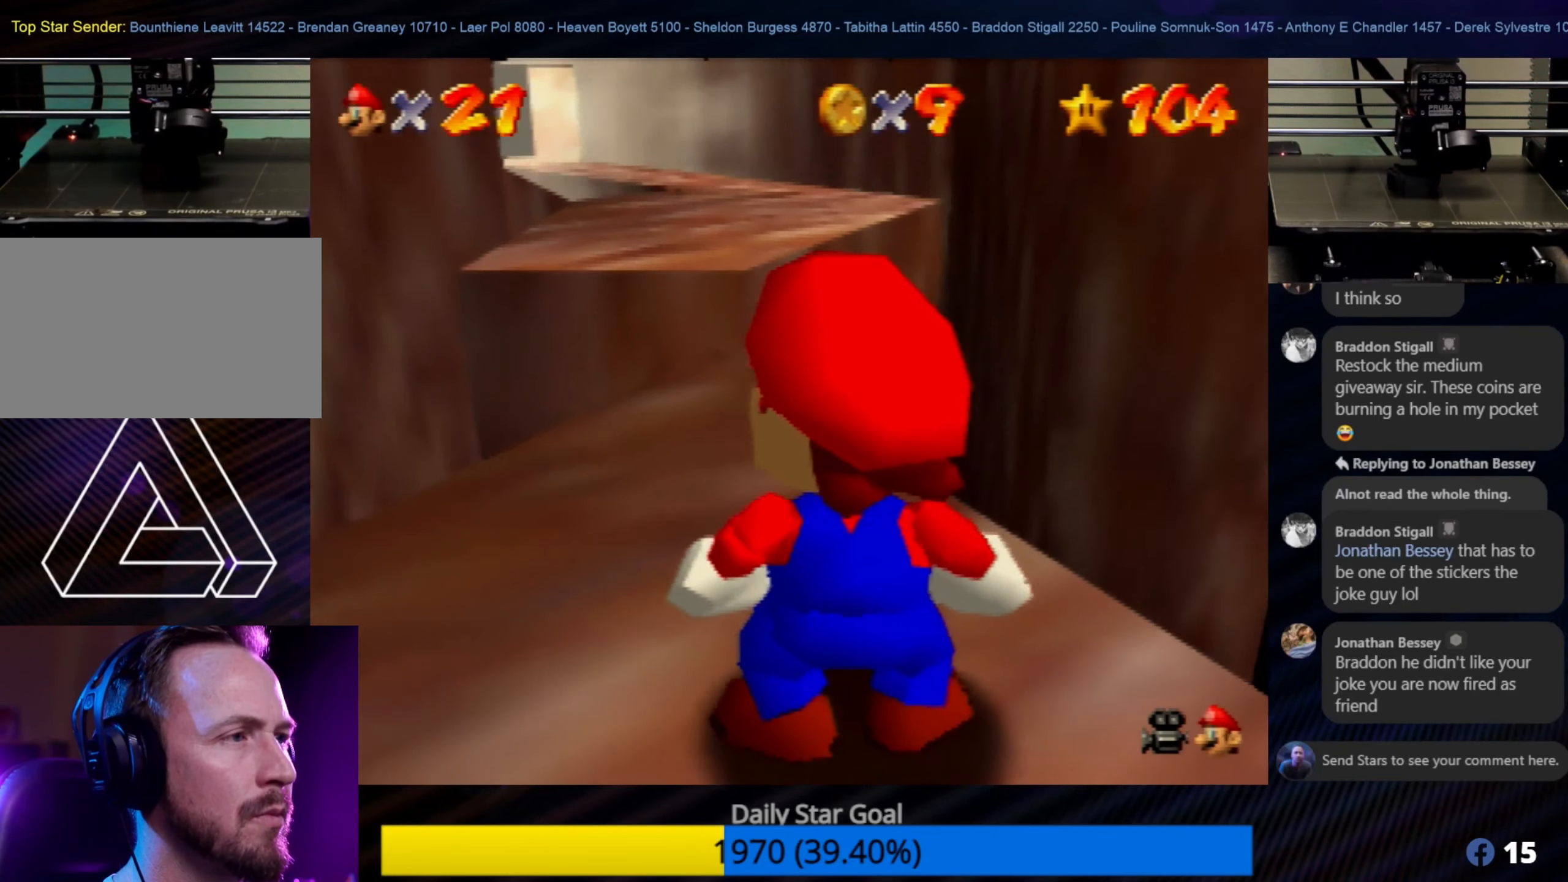
{"buttons": [], "left_stick": "center", "events": [[250, "C_LEFT", "down"], [367, "C_LEFT", "up"]]}
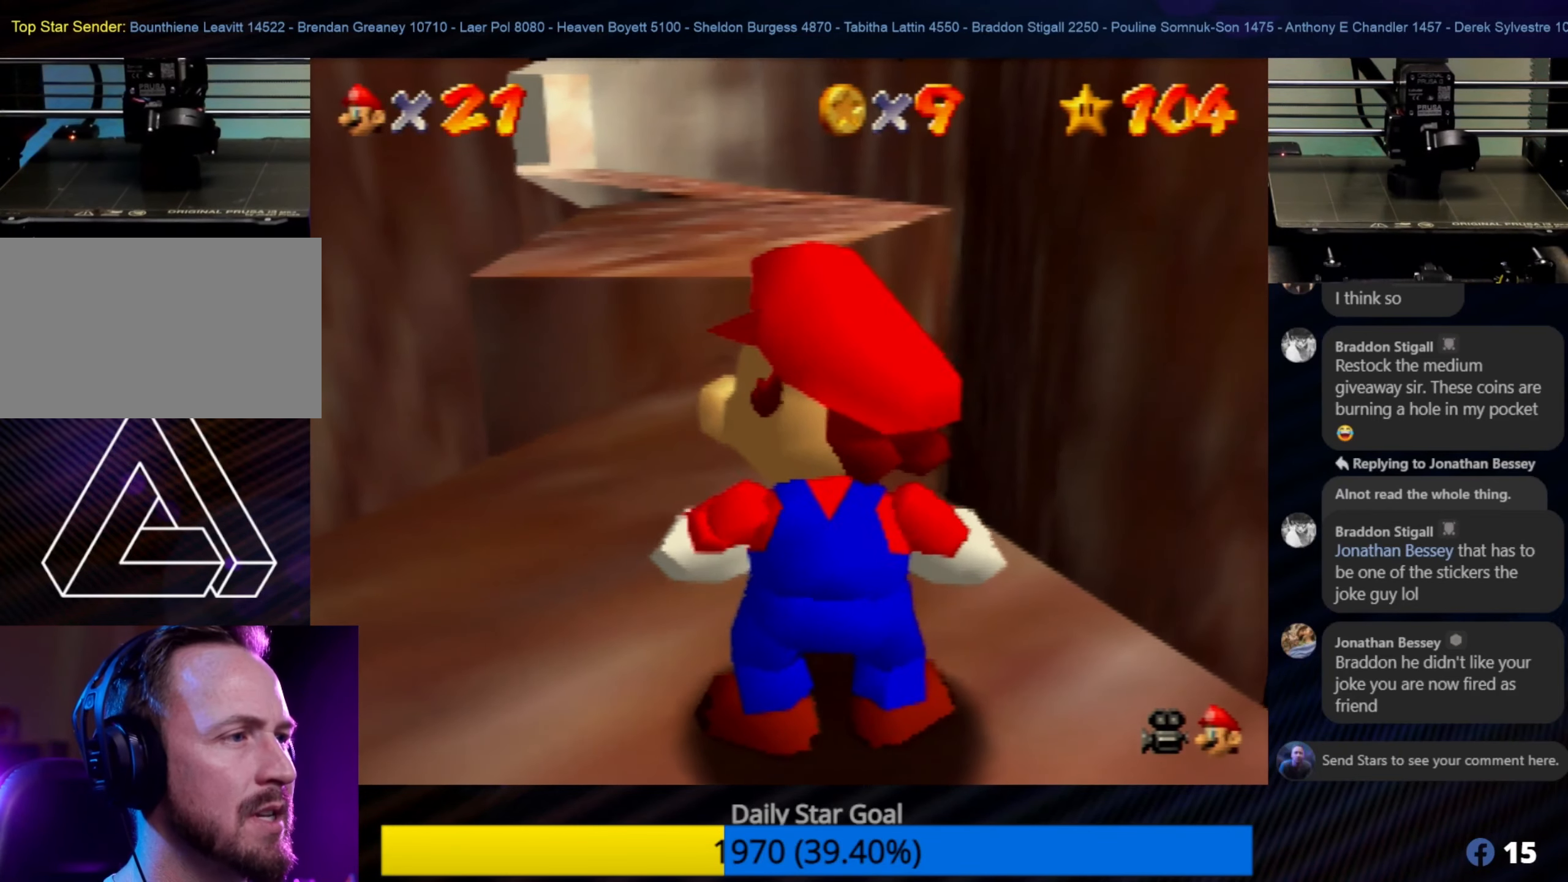
{"buttons": [], "left_stick": "center", "events": [[283, "left_stick", "down-right"], [383, "C_LEFT", "down"], [383, "left_stick", "center"], [500, "C_LEFT", "up"]]}
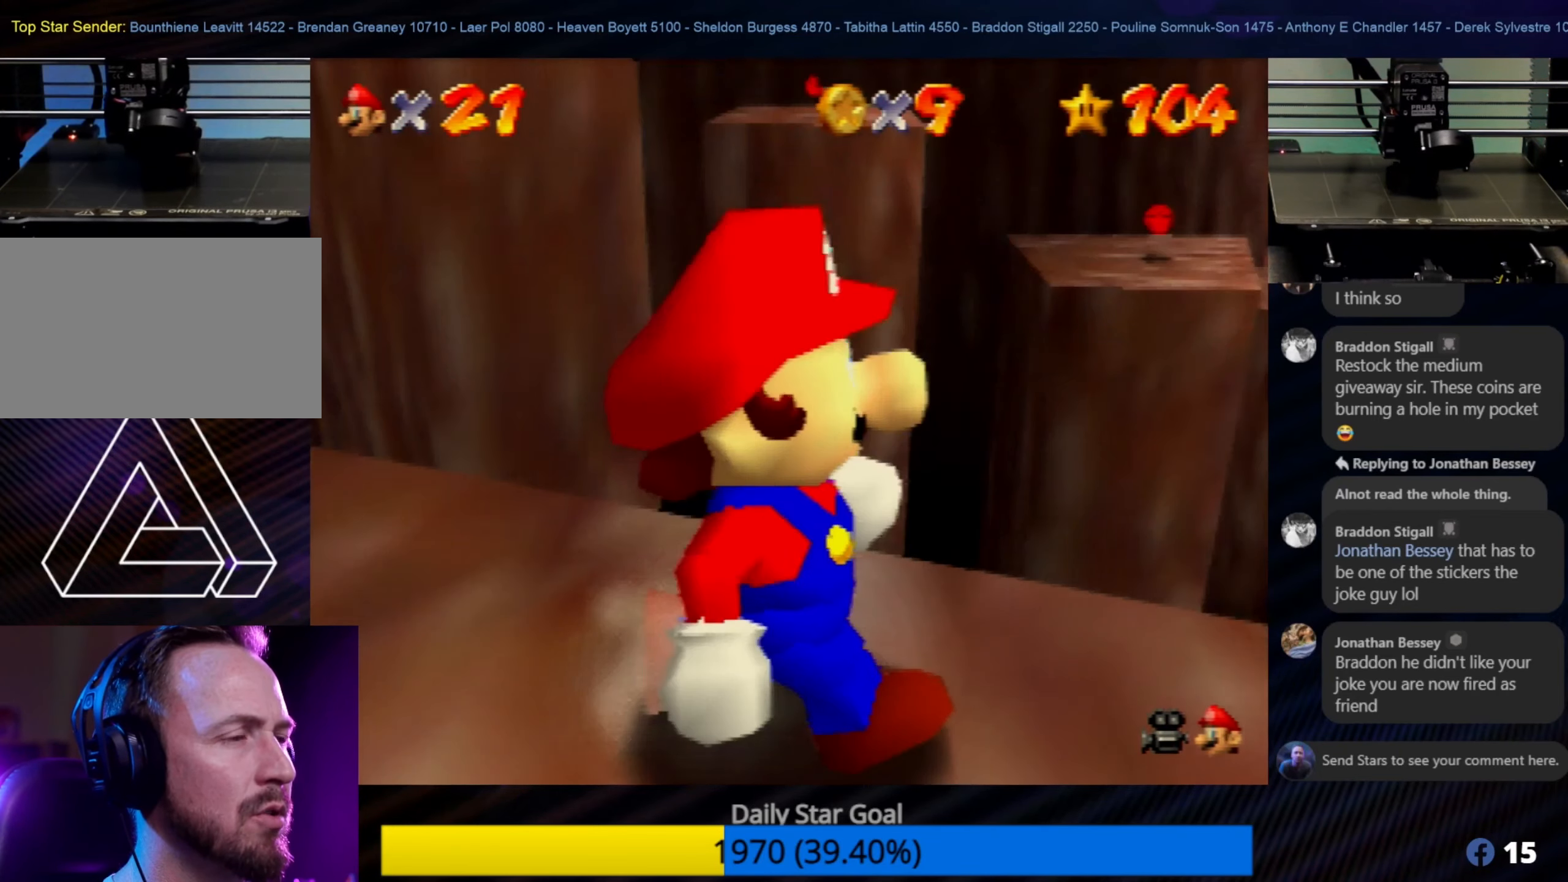
{"buttons": [], "left_stick": "center", "events": []}
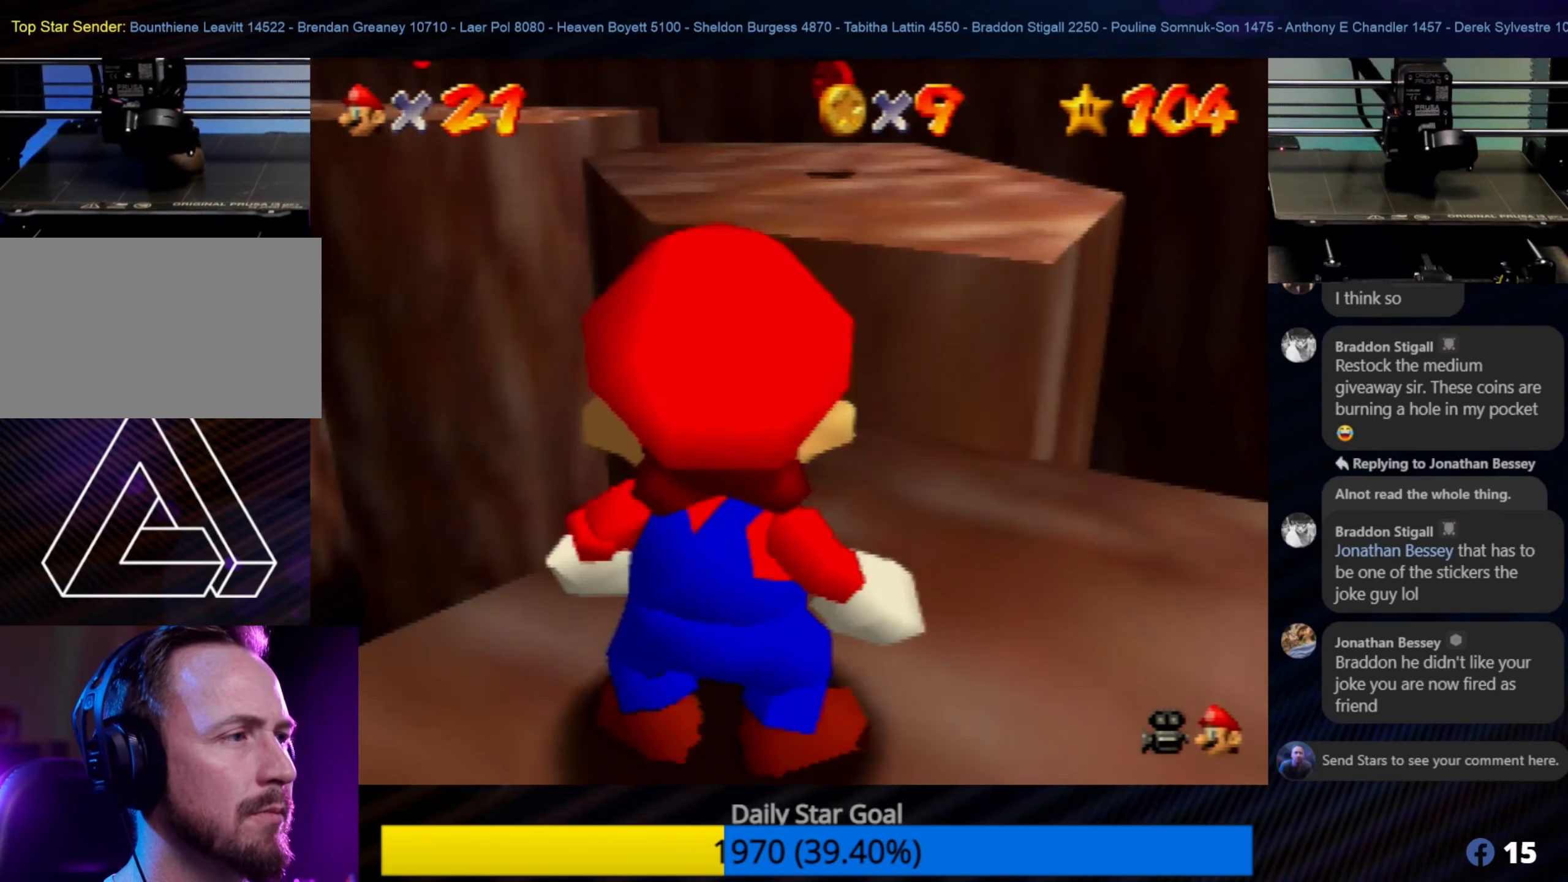
{"buttons": [], "left_stick": "up", "events": [[417, "left_stick", "up"]]}
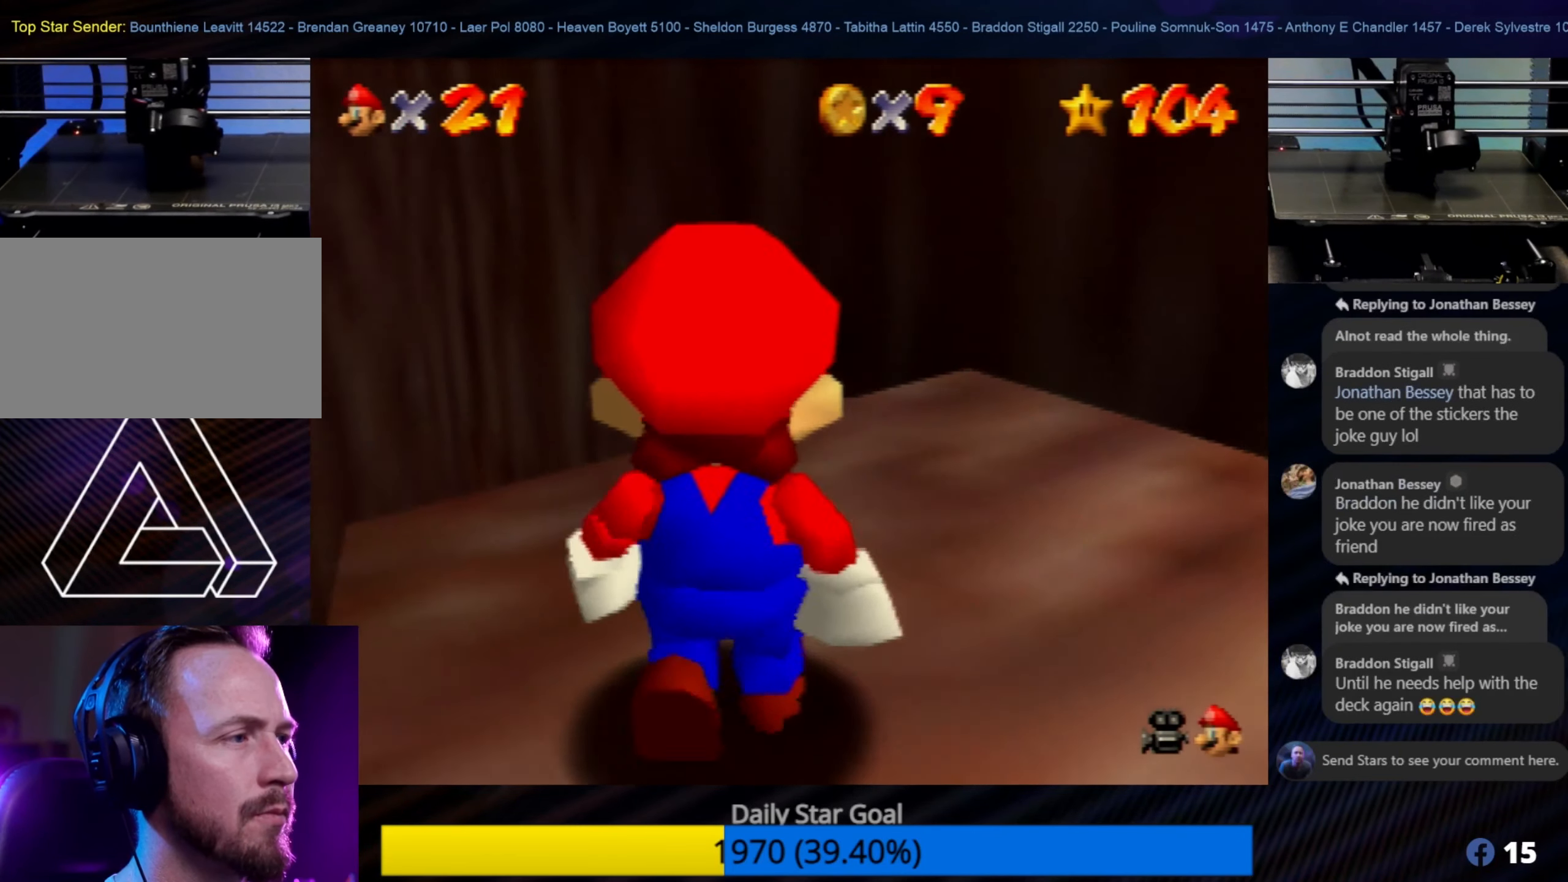
{"buttons": [], "left_stick": "up-left", "events": [[333, "left_stick", "up-left"]]}
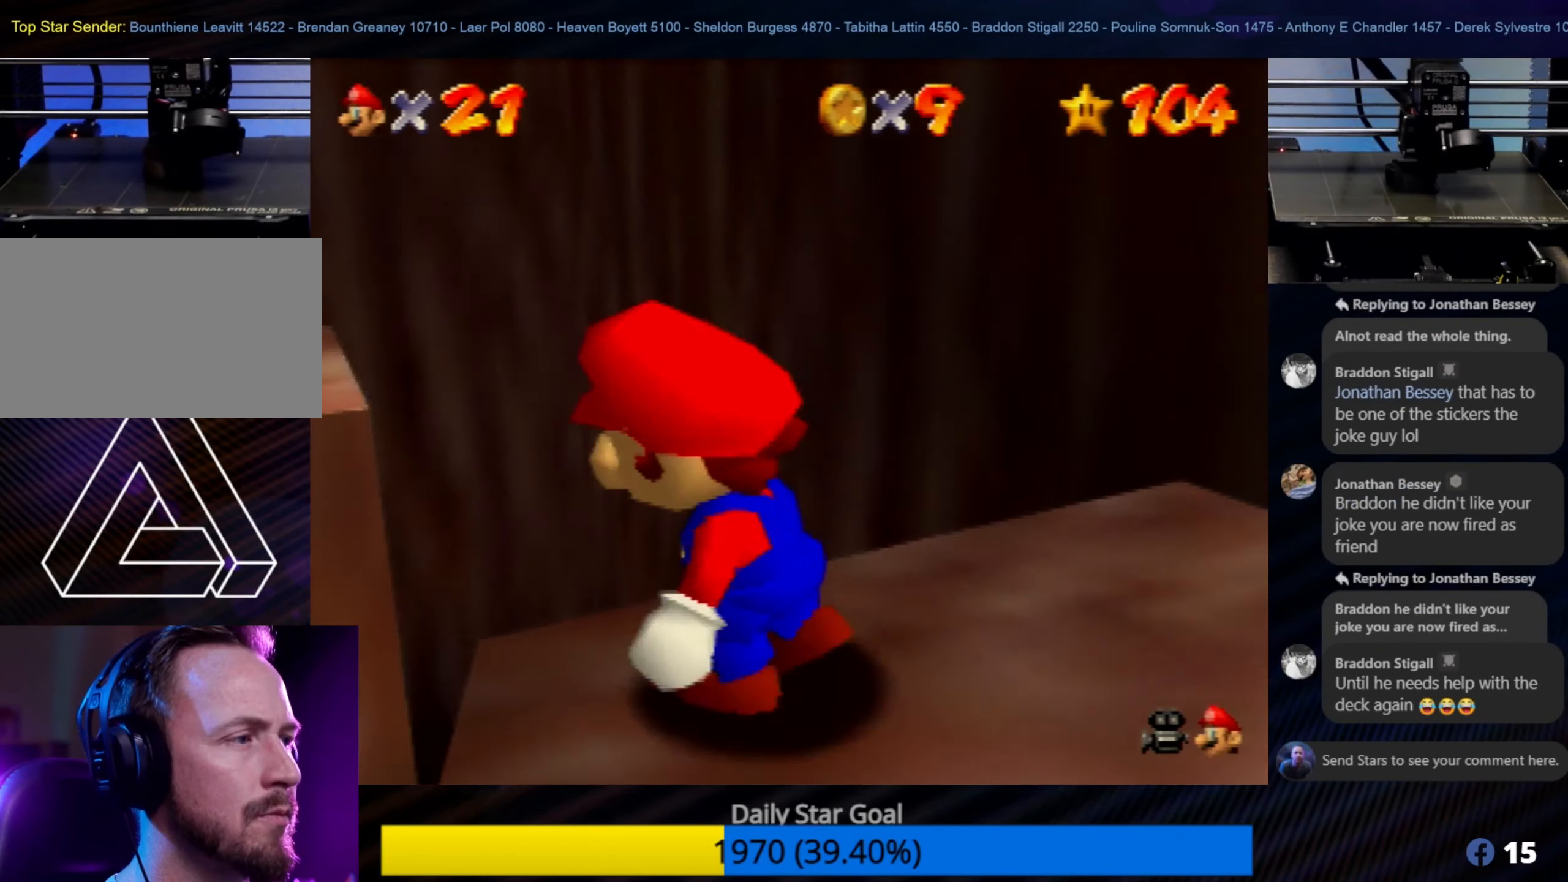
{"buttons": ["A"], "left_stick": "up", "events": [[50, "A", "down"], [317, "left_stick", "up"]]}
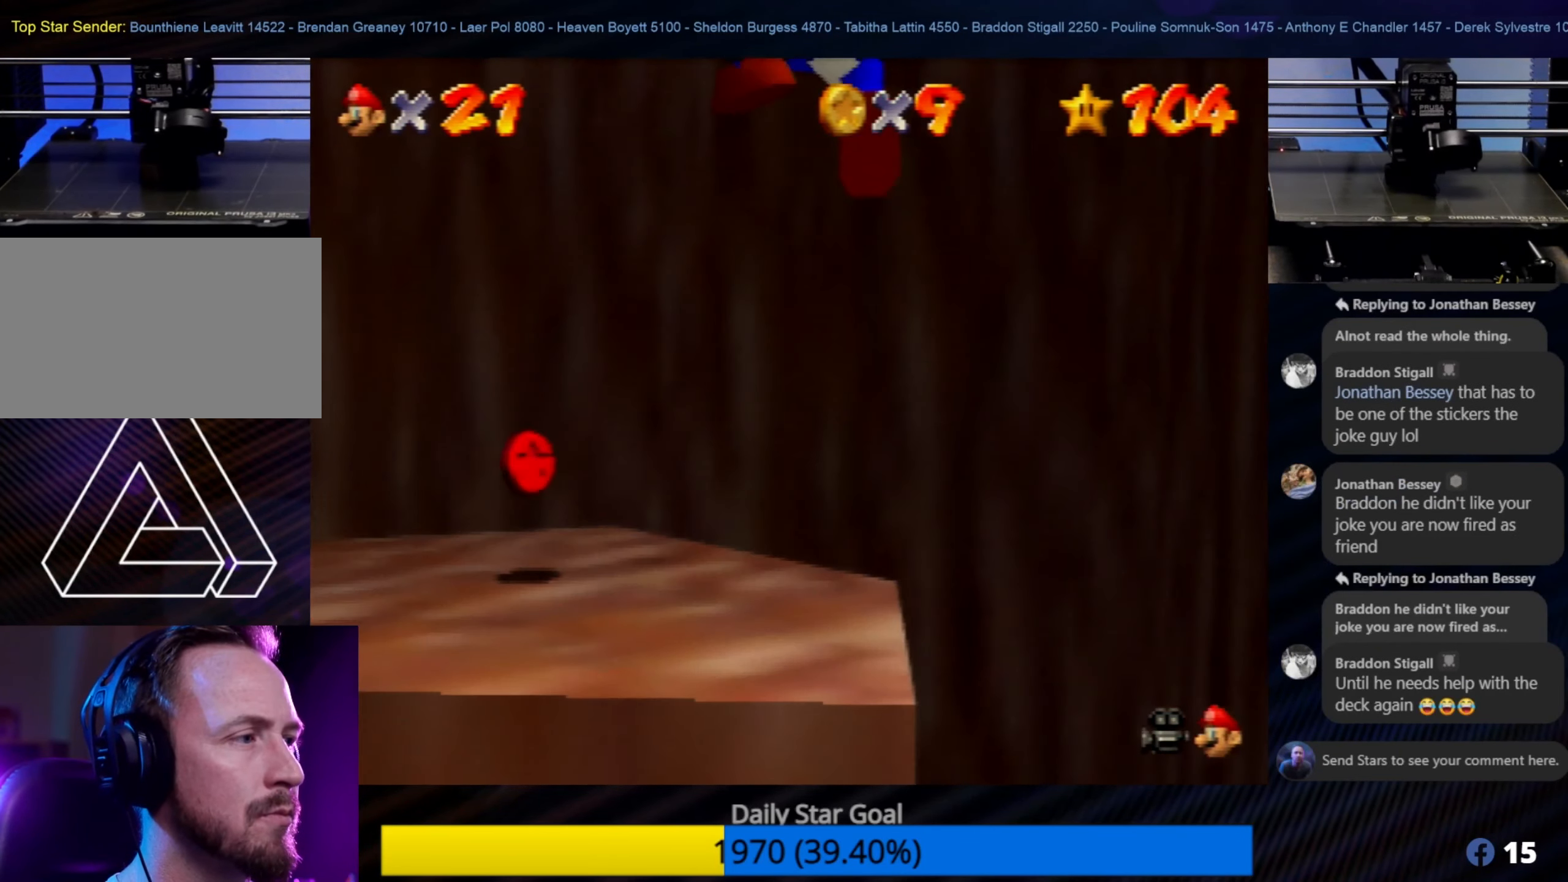
{"buttons": [], "left_stick": "center", "events": [[350, "A", "up"], [383, "left_stick", "center"]]}
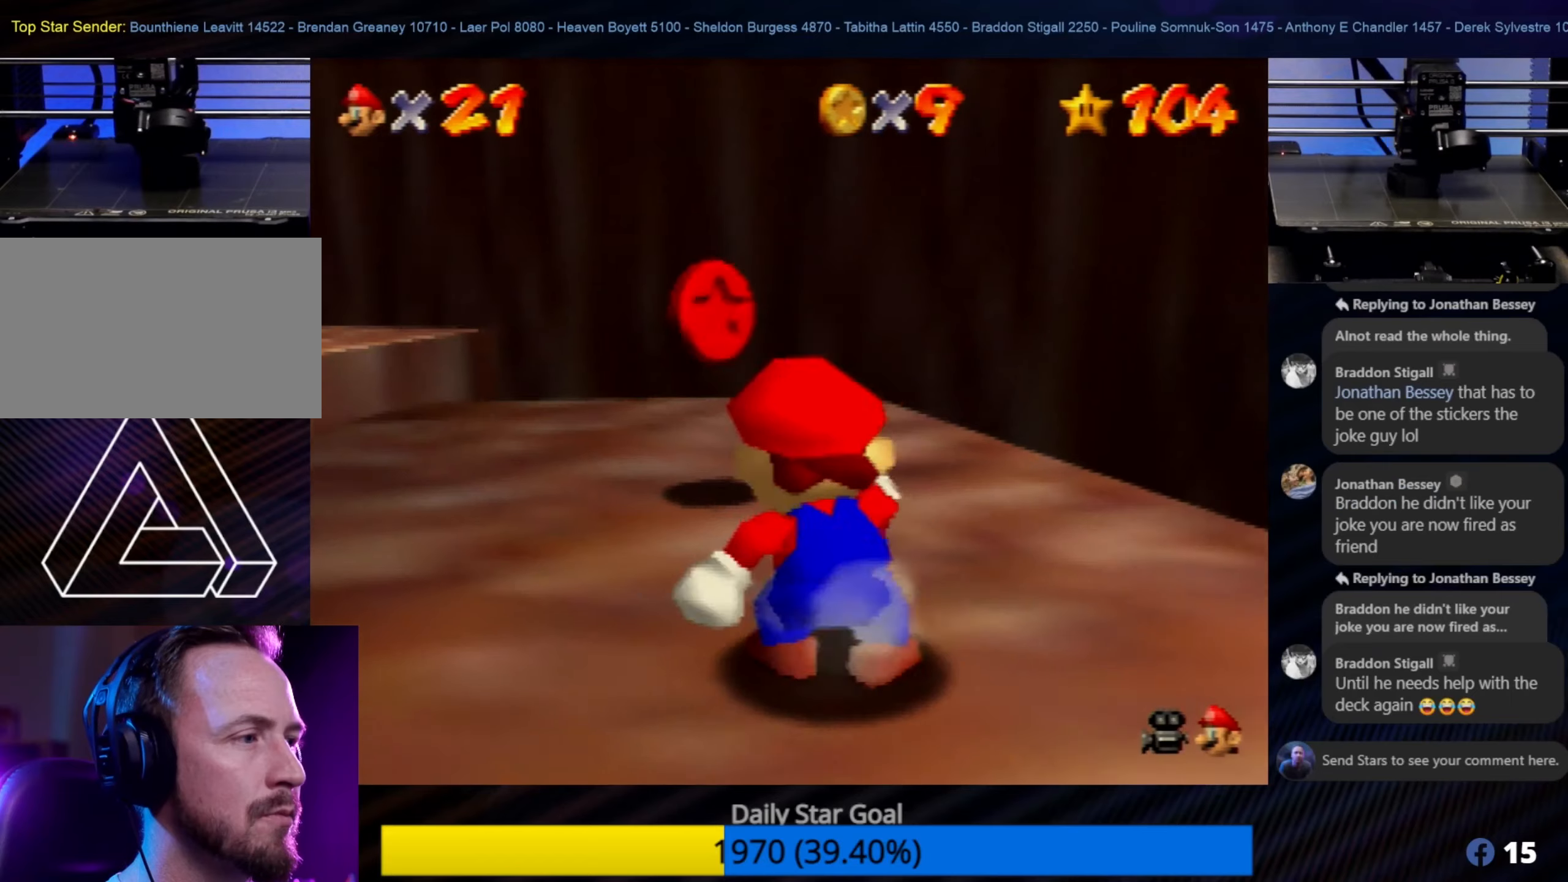
{"buttons": [], "left_stick": "up-left", "events": [[84, "left_stick", "up-left"]]}
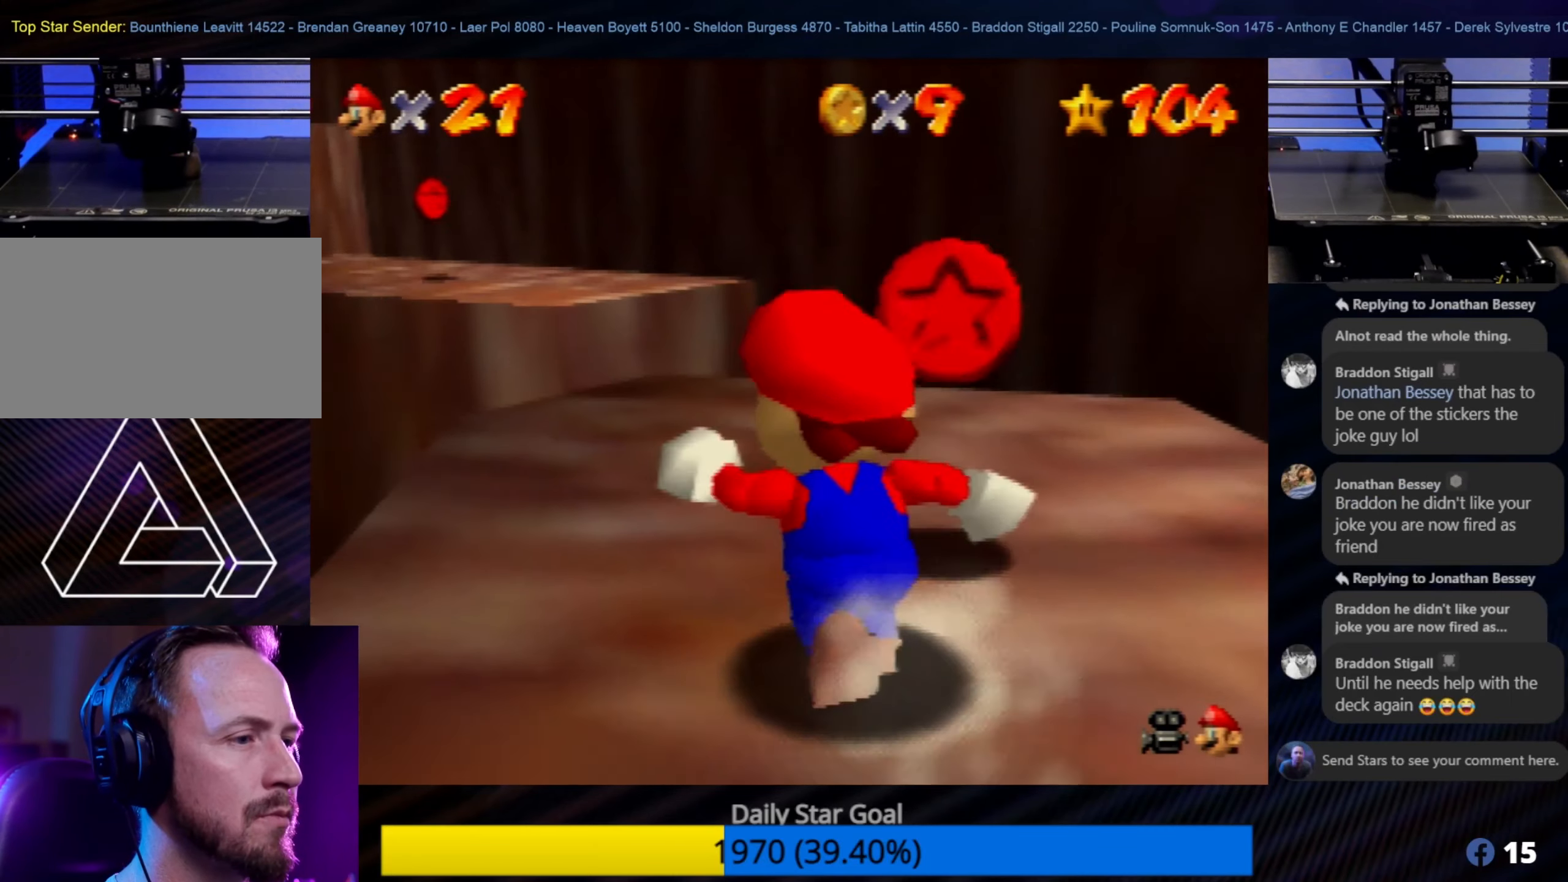
{"buttons": ["C_RIGHT"], "left_stick": "center", "events": [[34, "left_stick", "up"], [150, "left_stick", "center"], [417, "C_RIGHT", "down"]]}
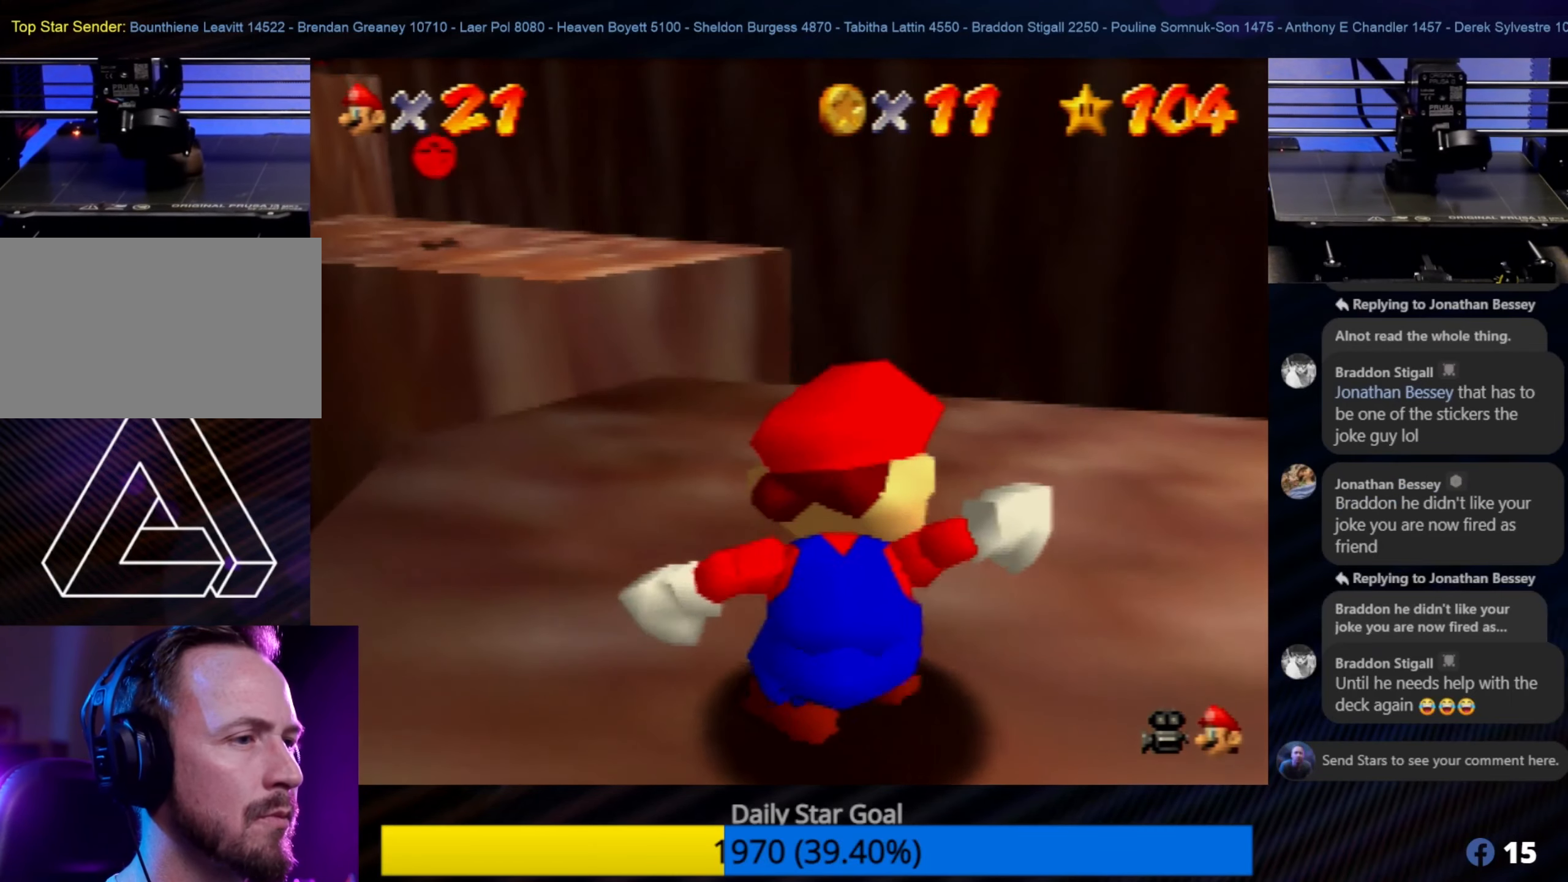
{"buttons": [], "left_stick": "left", "events": [[34, "C_RIGHT", "up"], [450, "left_stick", "left"]]}
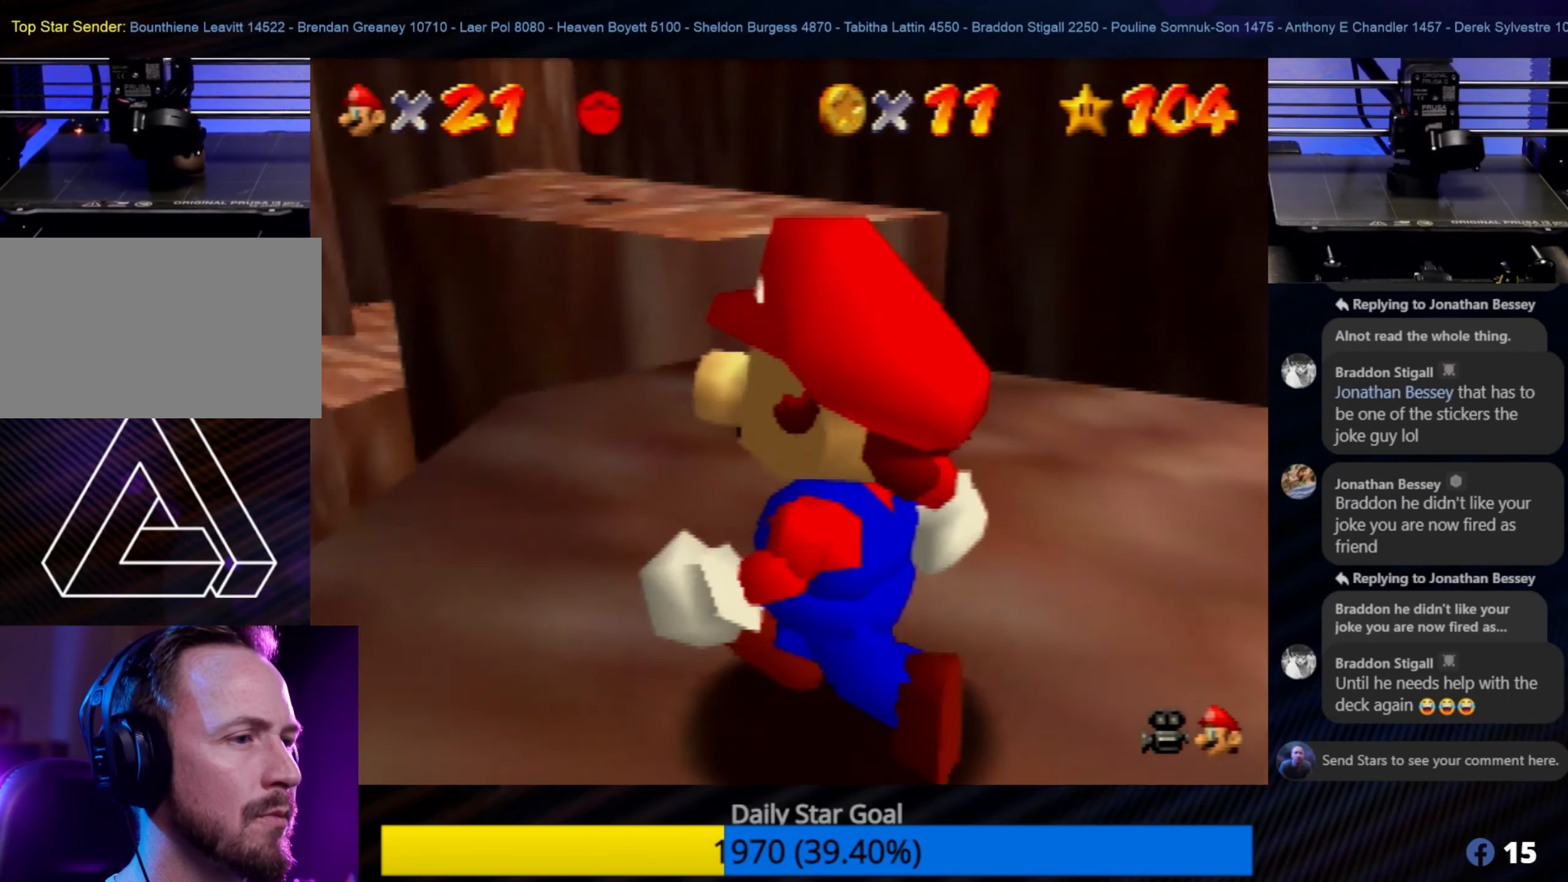
{"buttons": [], "left_stick": "center", "events": [[67, "C_RIGHT", "down"], [84, "left_stick", "center"], [200, "C_RIGHT", "up"]]}
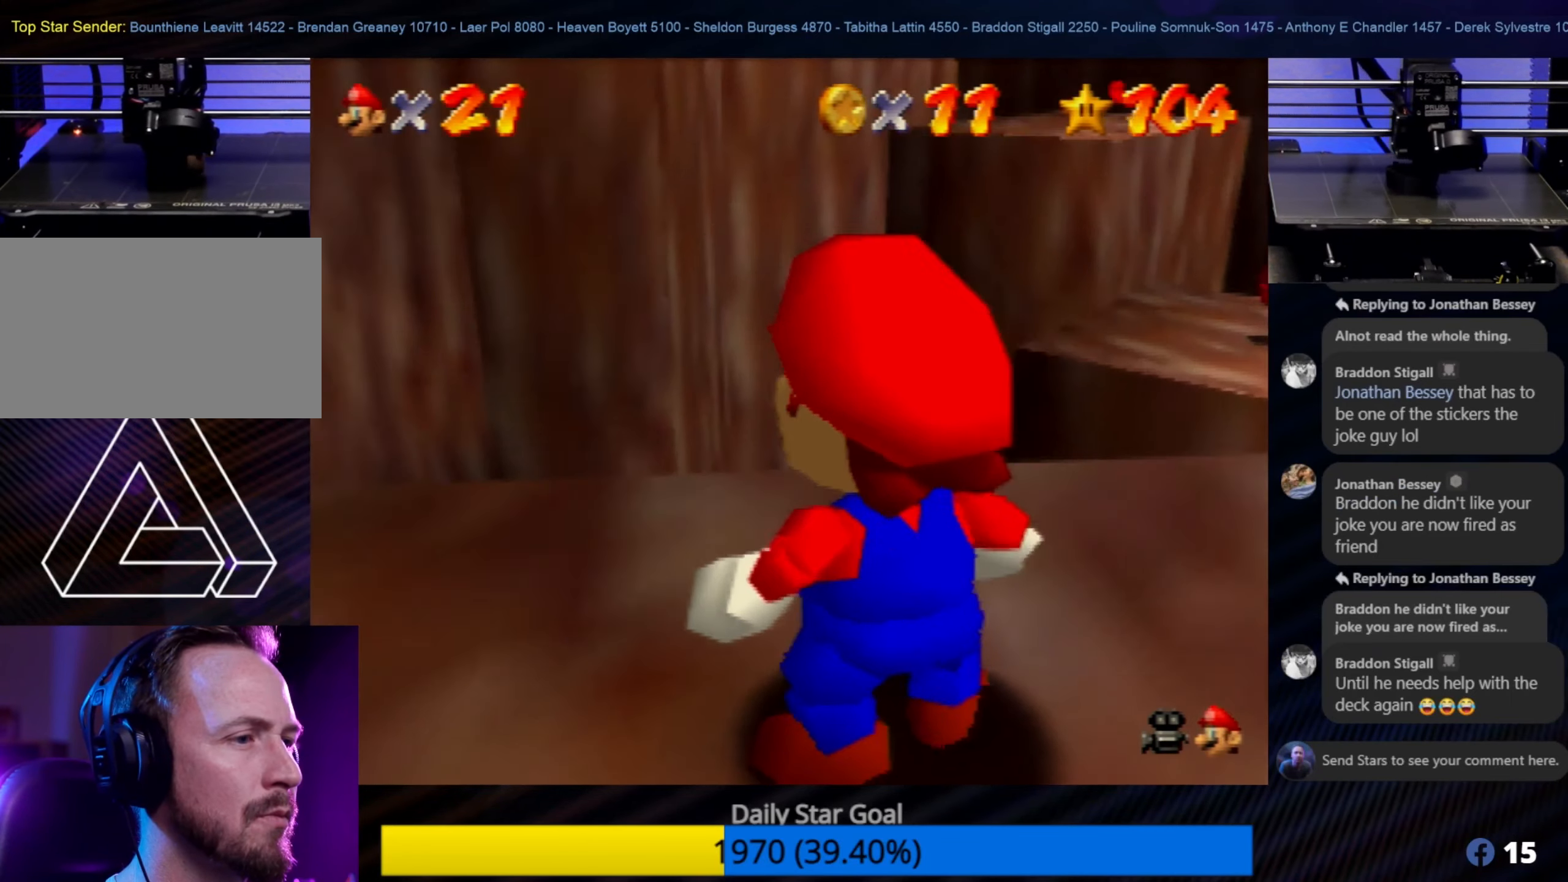
{"buttons": [], "left_stick": "down-right", "events": [[450, "left_stick", "down-right"]]}
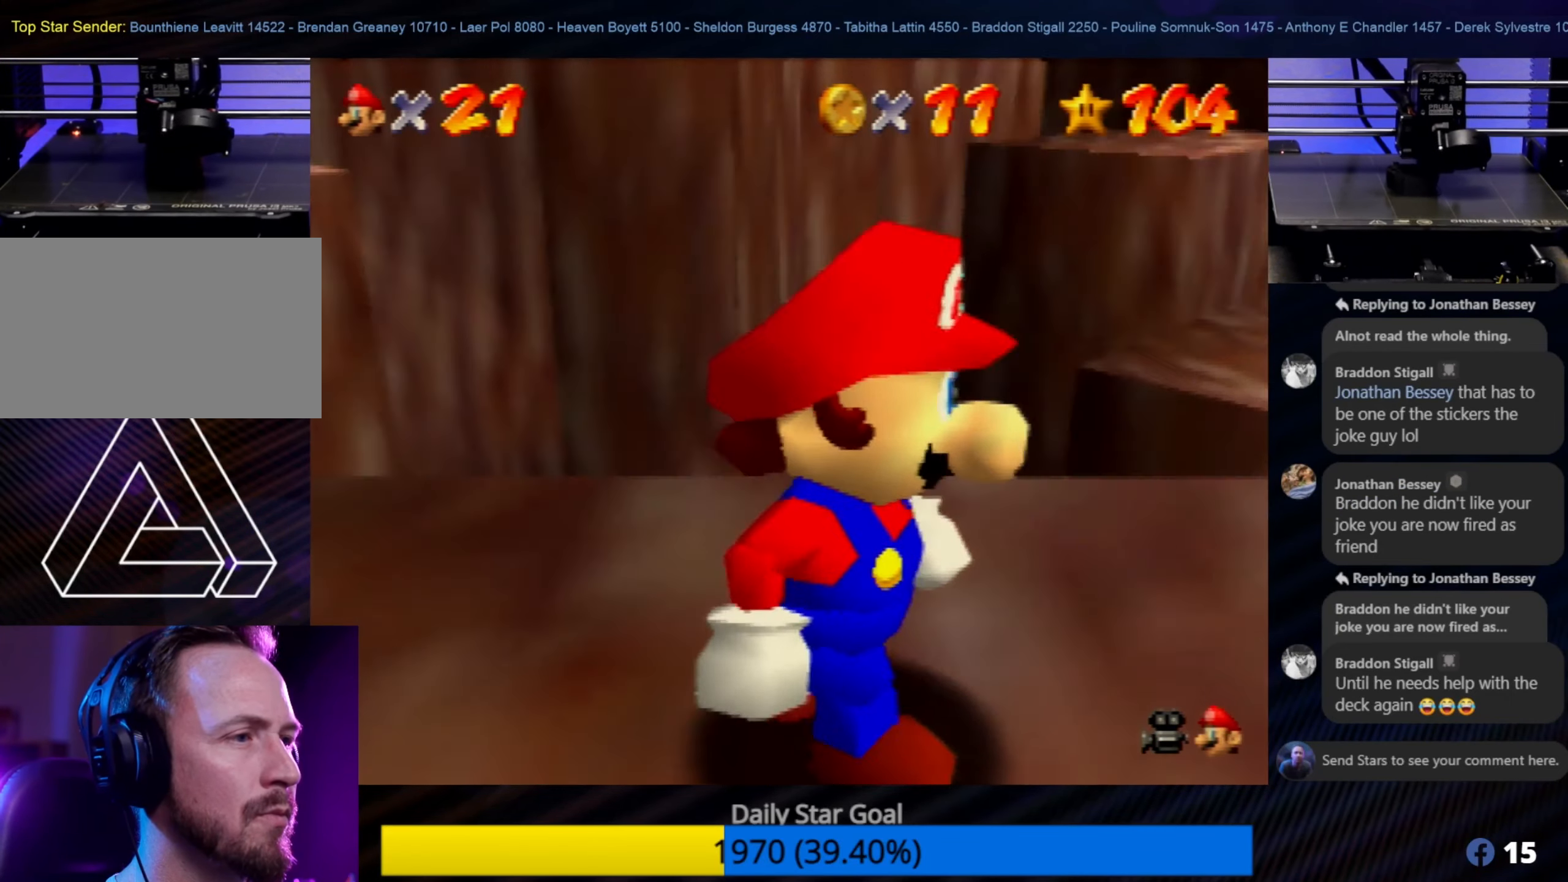
{"buttons": [], "left_stick": "center", "events": [[17, "left_stick", "center"], [317, "C_UP", "down"], [334, "C_UP", "up"]]}
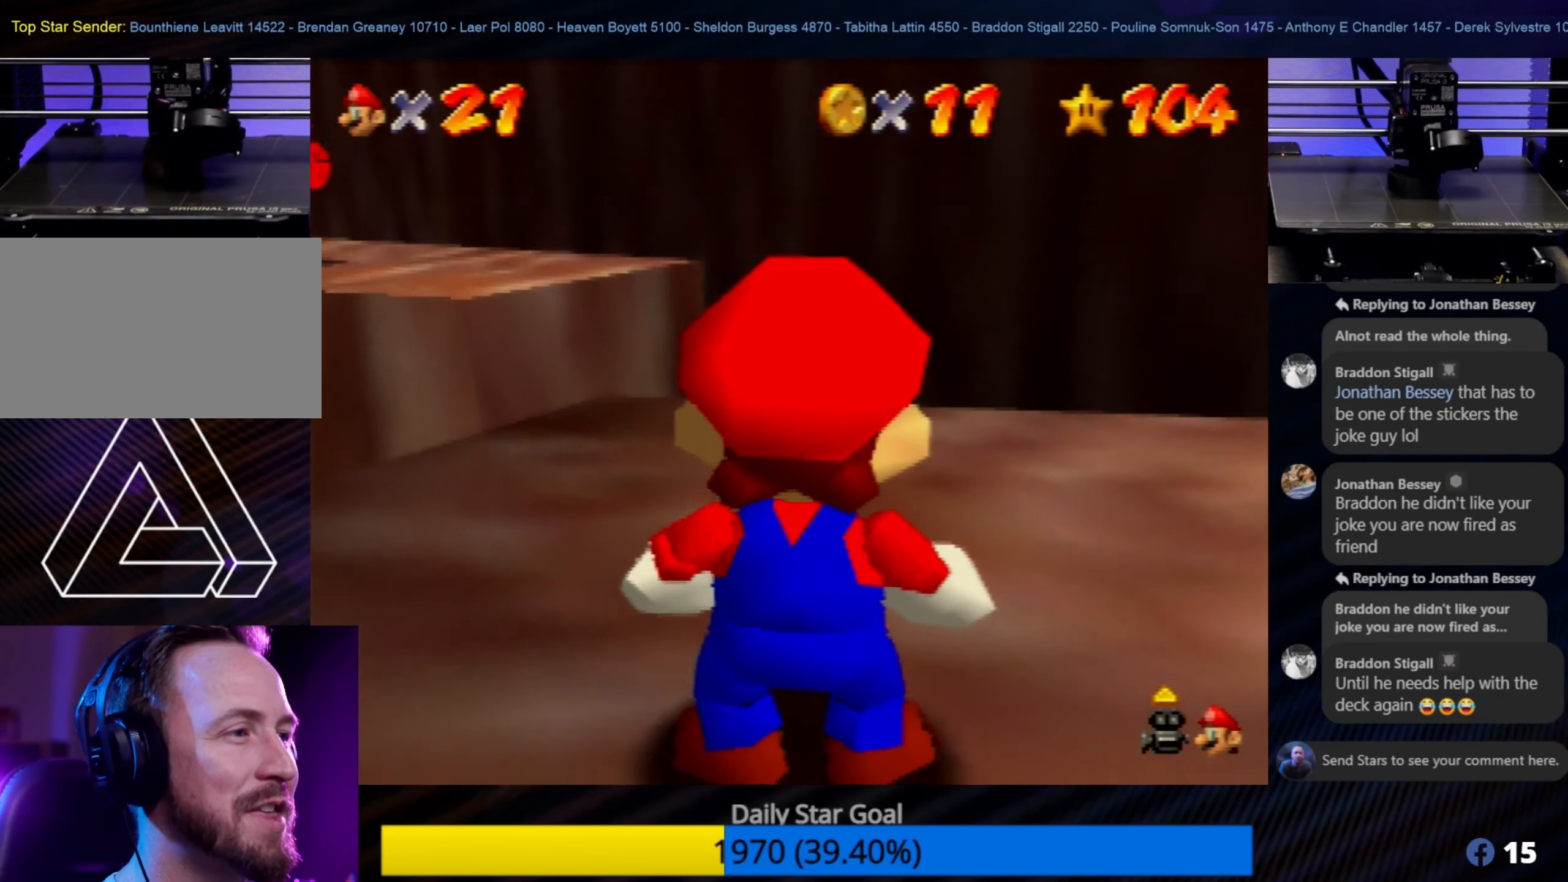
{"buttons": [], "left_stick": "left", "events": [[217, "left_stick", "down-left"], [484, "left_stick", "left"]]}
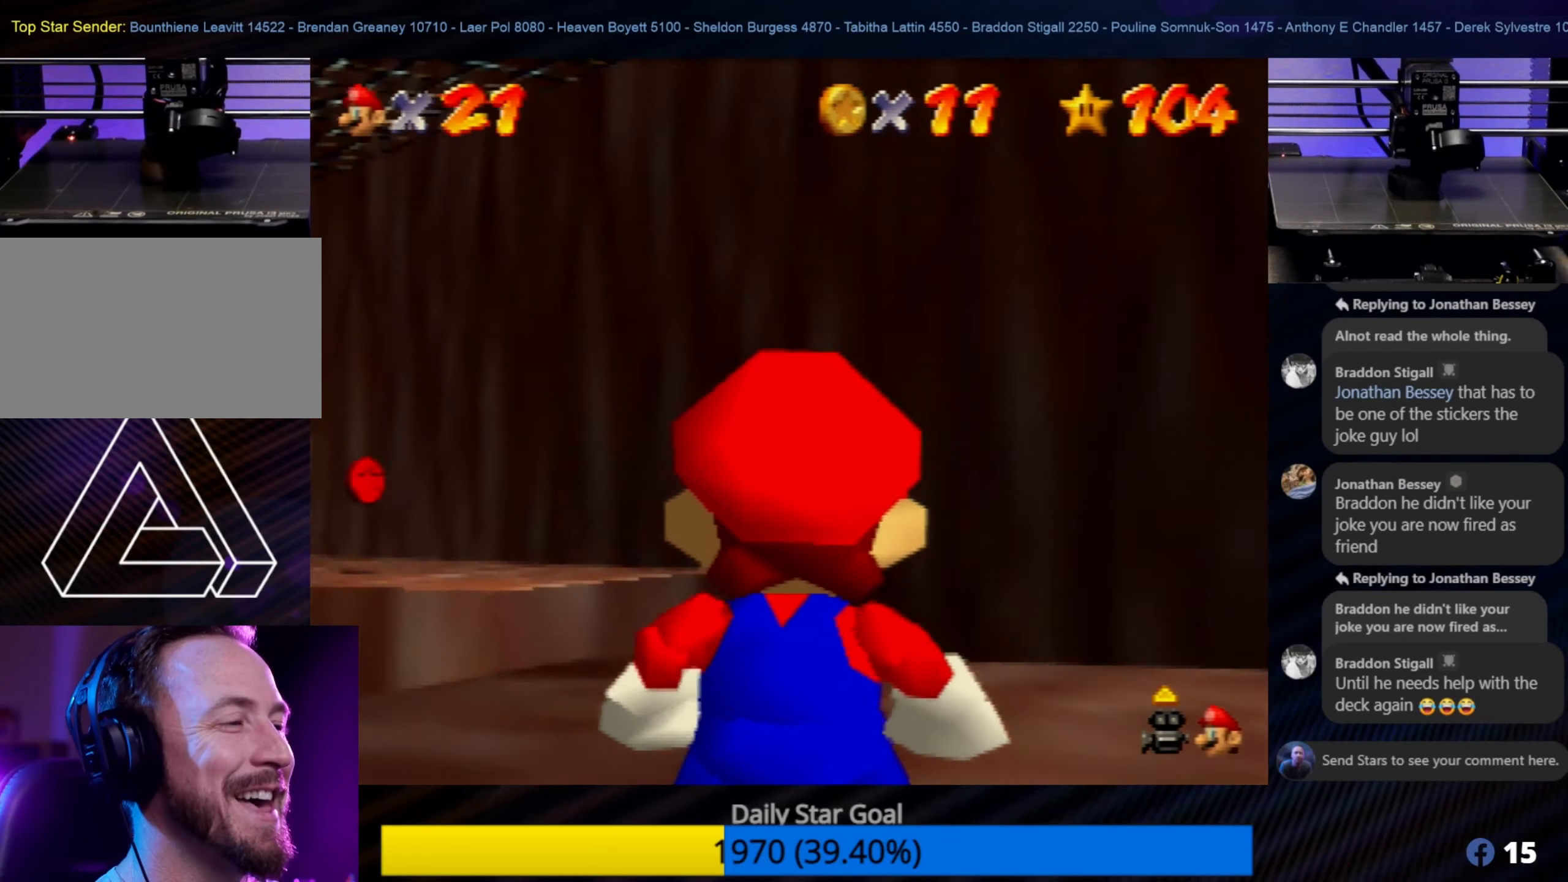
{"buttons": [], "left_stick": "center", "events": [[350, "left_stick", "center"]]}
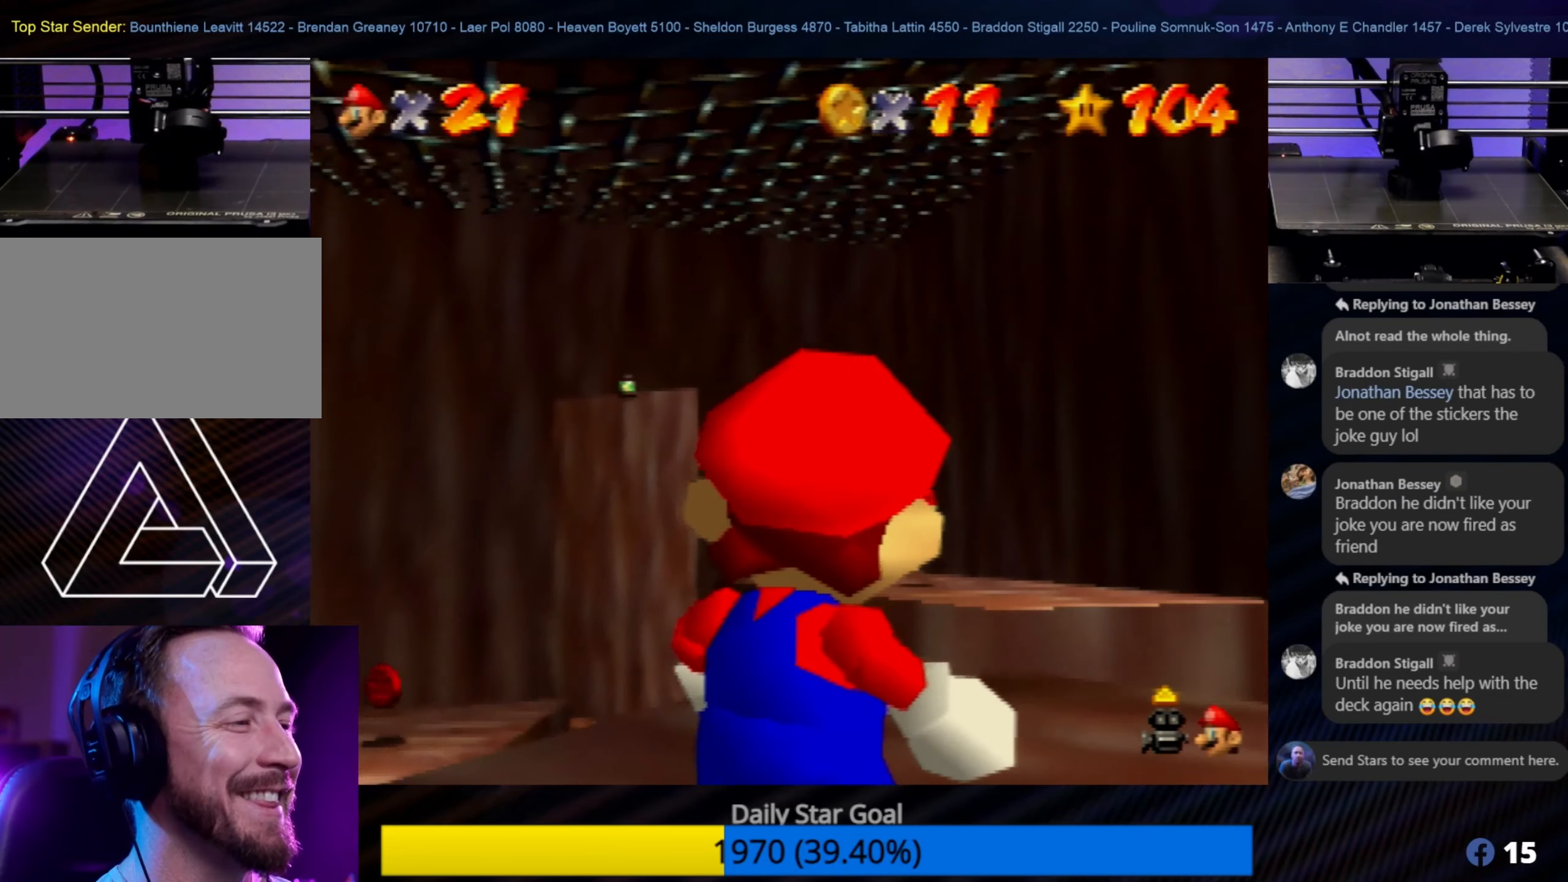
{"buttons": [], "left_stick": "center", "events": [[117, "left_stick", "down-left"], [184, "left_stick", "left"], [484, "left_stick", "center"]]}
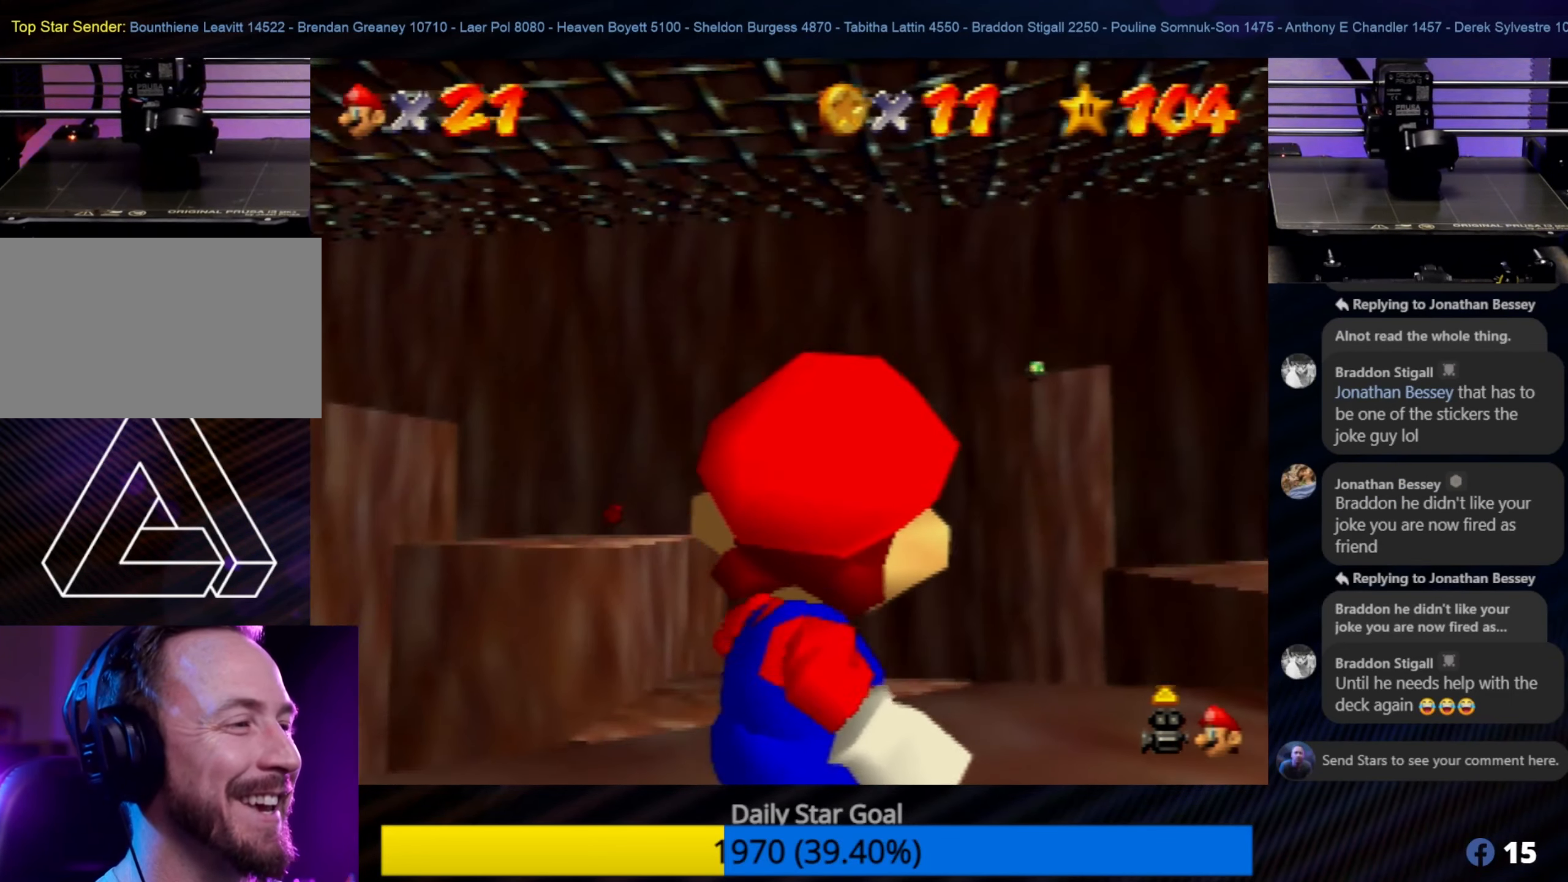
{"buttons": [], "left_stick": "up-left", "events": [[250, "left_stick", "left"], [300, "left_stick", "down-left"], [450, "left_stick", "up-left"]]}
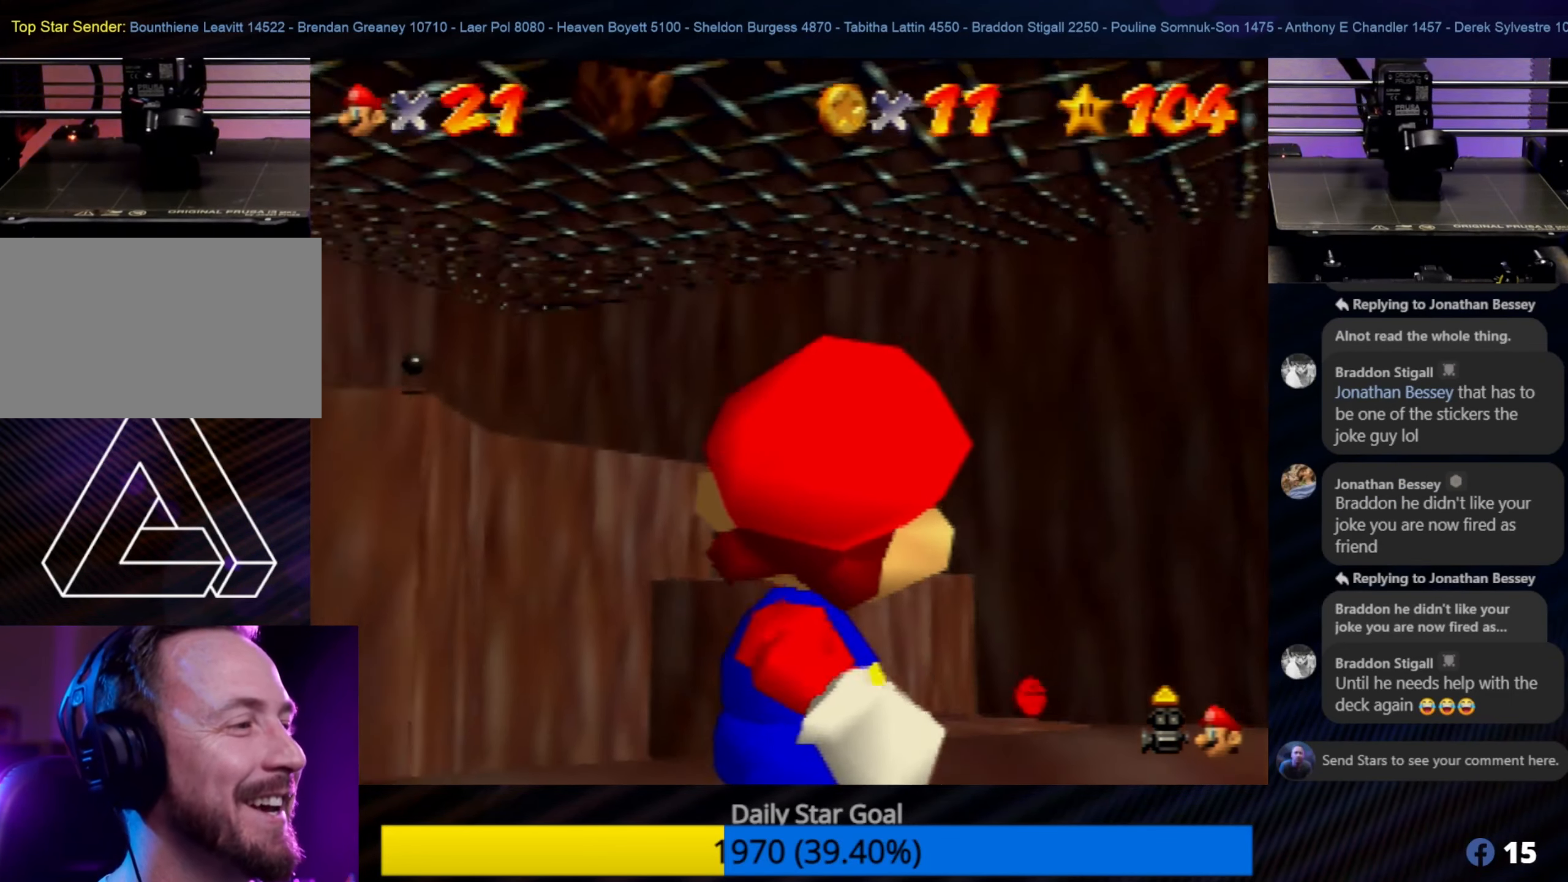
{"buttons": [], "left_stick": "up-left", "events": [[66, "left_stick", "center"], [316, "left_stick", "up-left"]]}
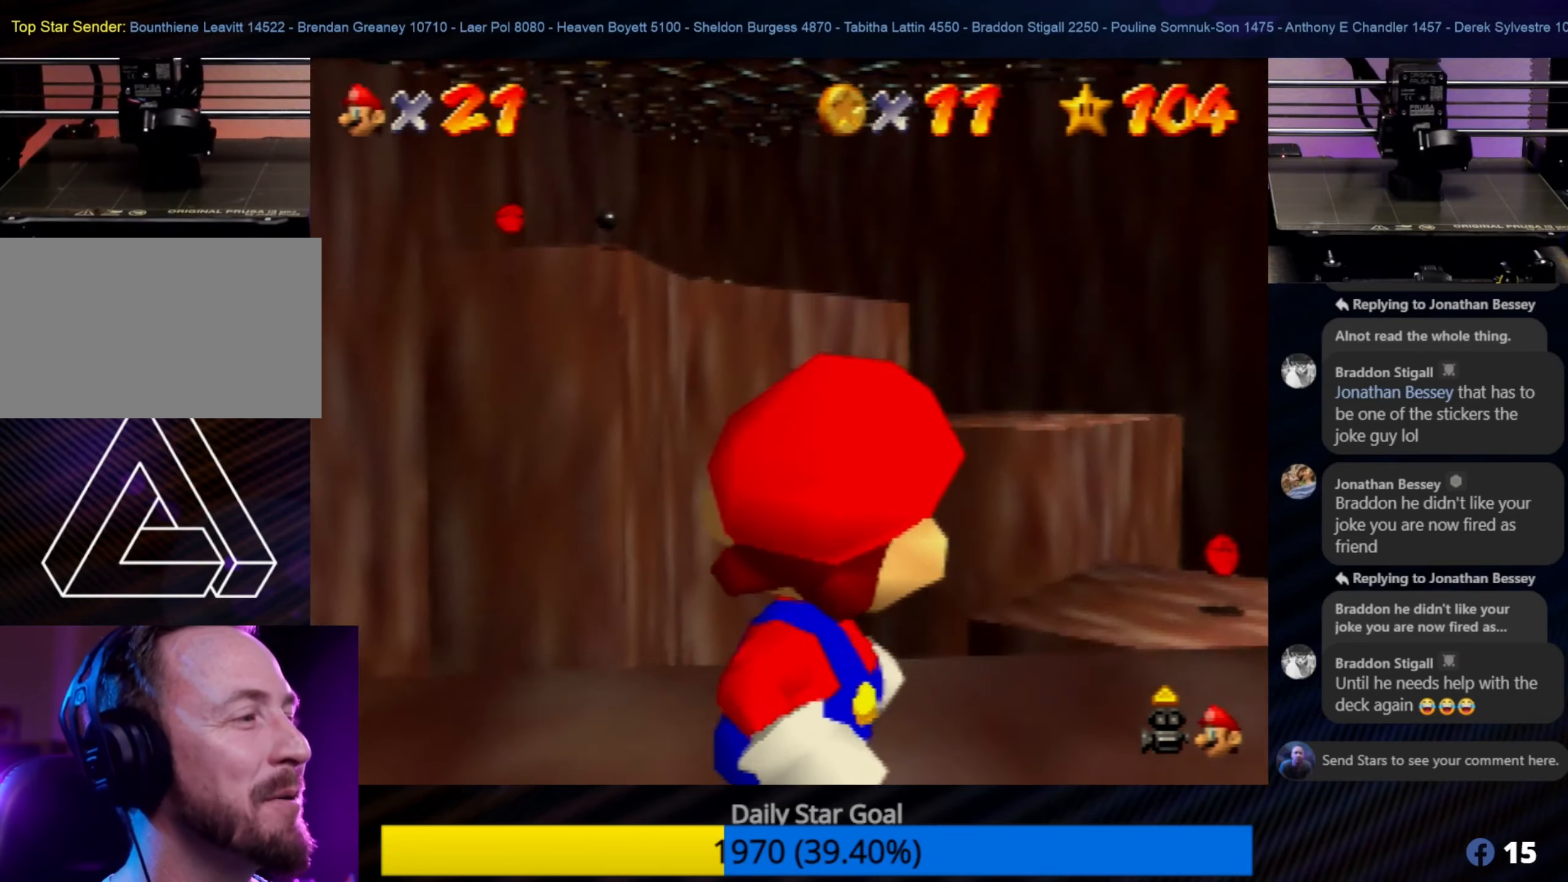
{"buttons": ["A"], "left_stick": "center", "events": [[33, "left_stick", "center"], [450, "A", "down"]]}
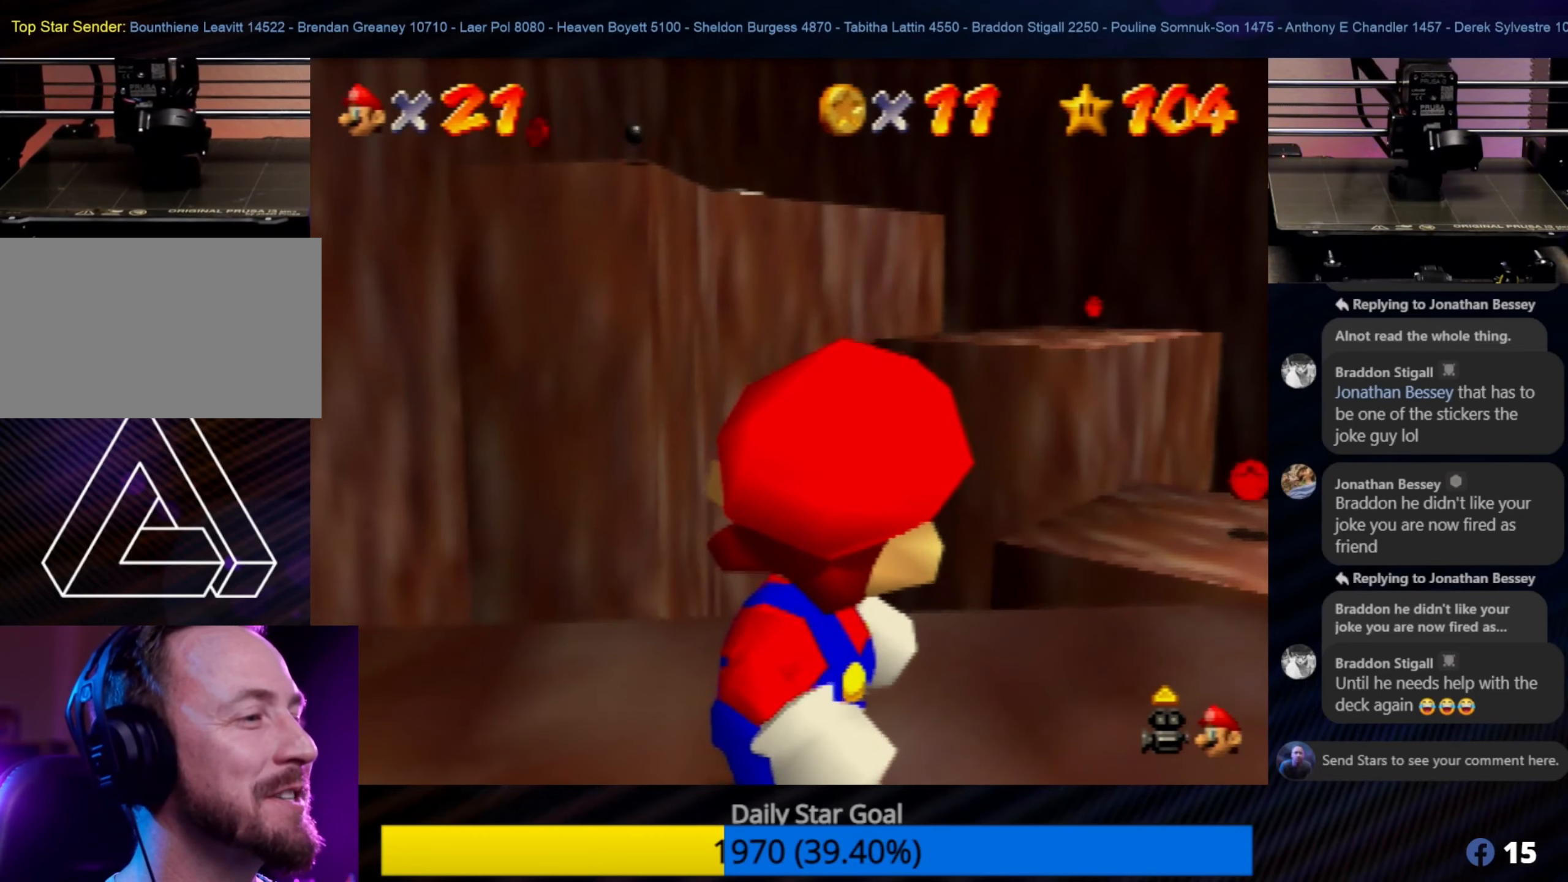
{"buttons": [], "left_stick": "center", "events": [[83, "A", "up"]]}